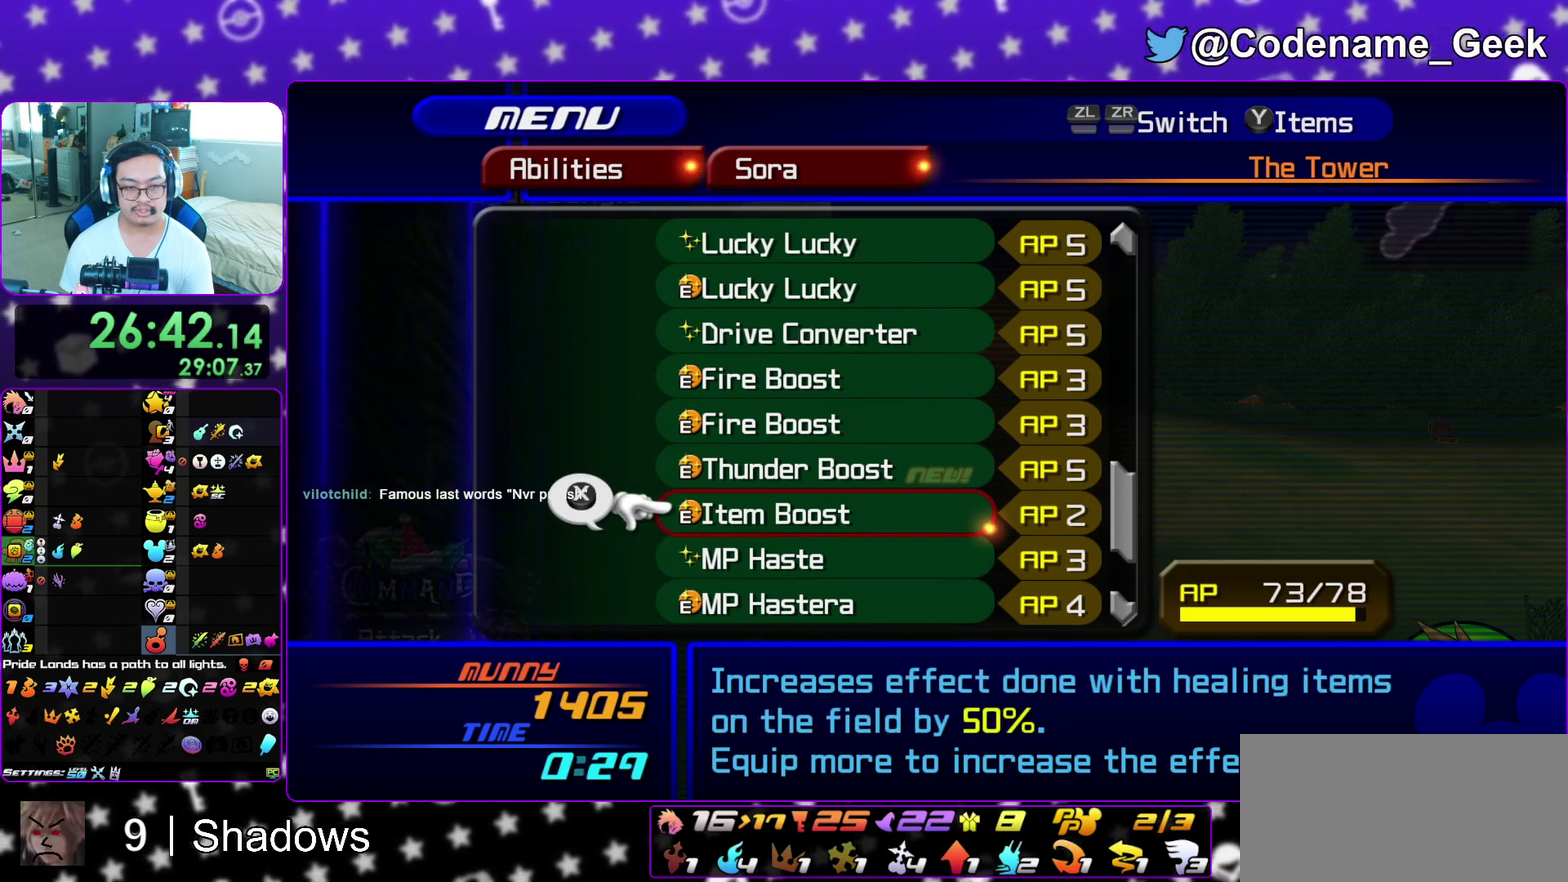
Gameplay with a controller (Nintendo layout); each line is a JSON object with the inputs held at the frame after it (dt_ms = milliseconds from this image to that frame). "events" lists button and stick changes between this image and that frame as [ms after this image, input, new state], when the widget could be followed in between. This overlay highlights the sticks when they move; stick clicks (L3 R3) are not distinguishable. Not read: L3 R3 SELECT START.
{"dt_ms": 400, "buttons": [], "left_stick": "center", "right_stick": "center", "events": [[100, "DPAD_UP", "down"], [167, "DPAD_UP", "up"]]}
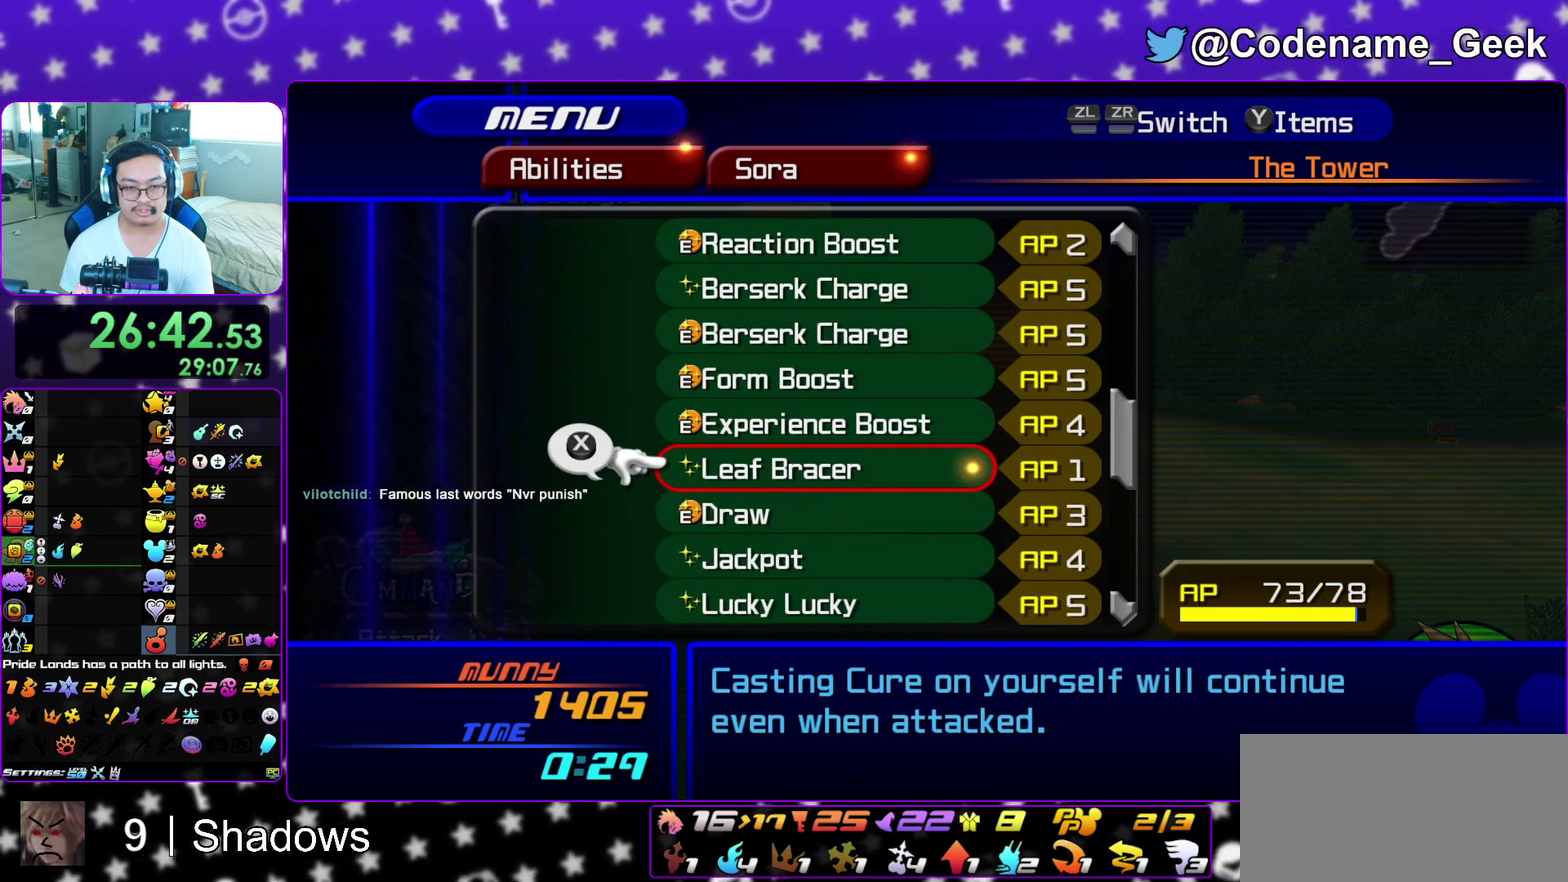
{"dt_ms": 600, "buttons": [], "left_stick": "center", "right_stick": "center", "events": [[17, "L1", "down"], [133, "L1", "up"], [250, "DPAD_DOWN", "down"], [333, "DPAD_DOWN", "up"], [500, "DPAD_DOWN", "down"], [550, "DPAD_DOWN", "up"]]}
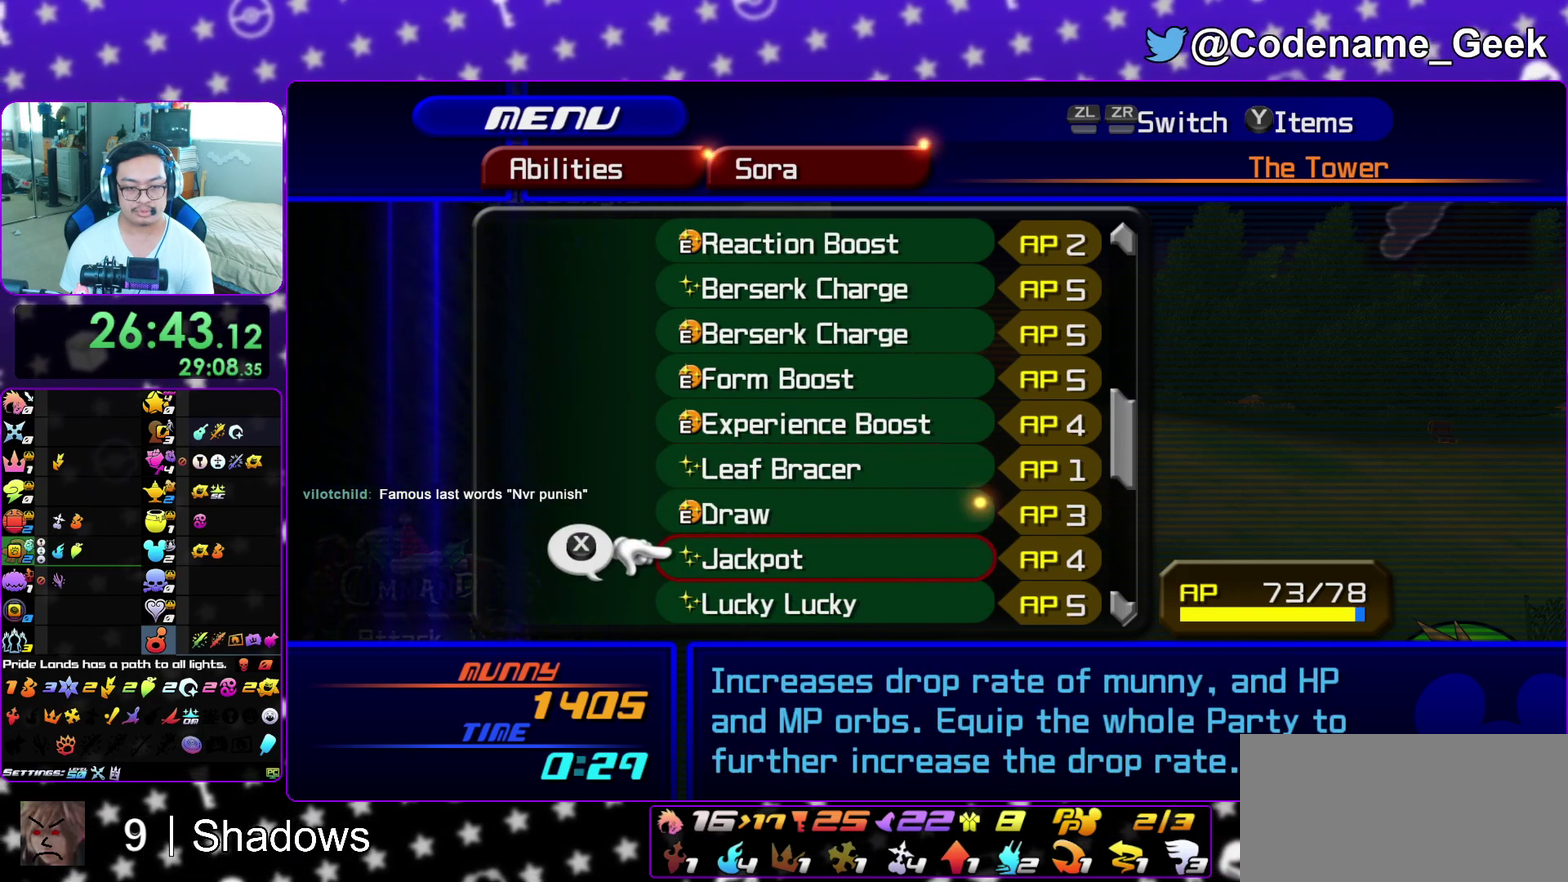
{"dt_ms": 400, "buttons": [], "left_stick": "center", "right_stick": "center", "events": [[83, "DPAD_UP", "down"], [183, "DPAD_UP", "up"]]}
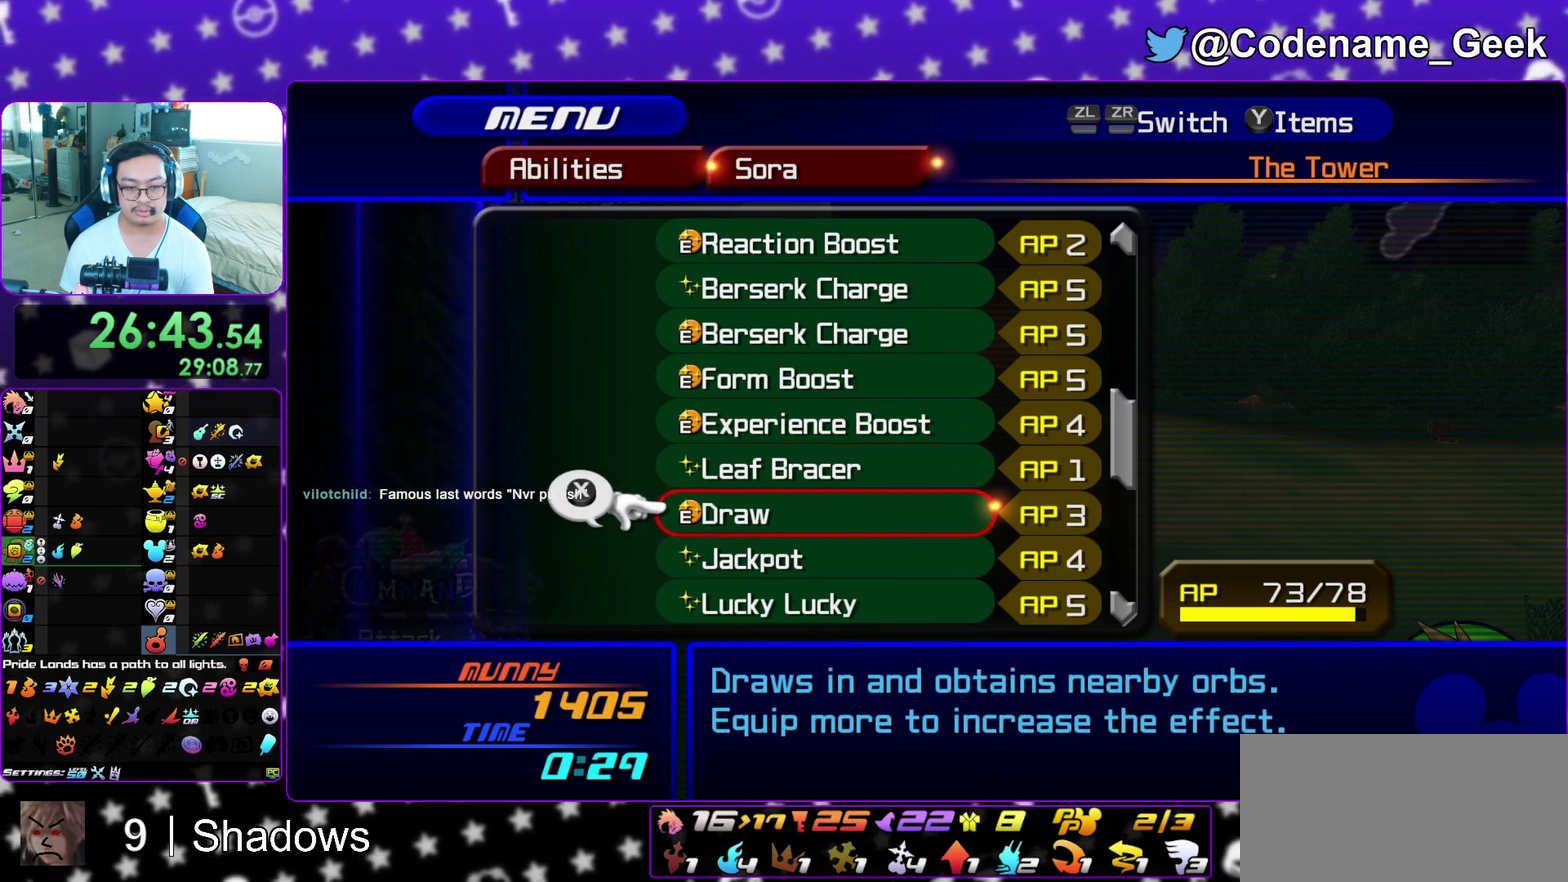
{"dt_ms": 600, "buttons": [], "left_stick": "up", "right_stick": "center", "events": [[50, "DPAD_DOWN", "down"], [133, "DPAD_DOWN", "up"], [167, "X", "down"], [267, "X", "up"], [517, "left_stick", "up"]]}
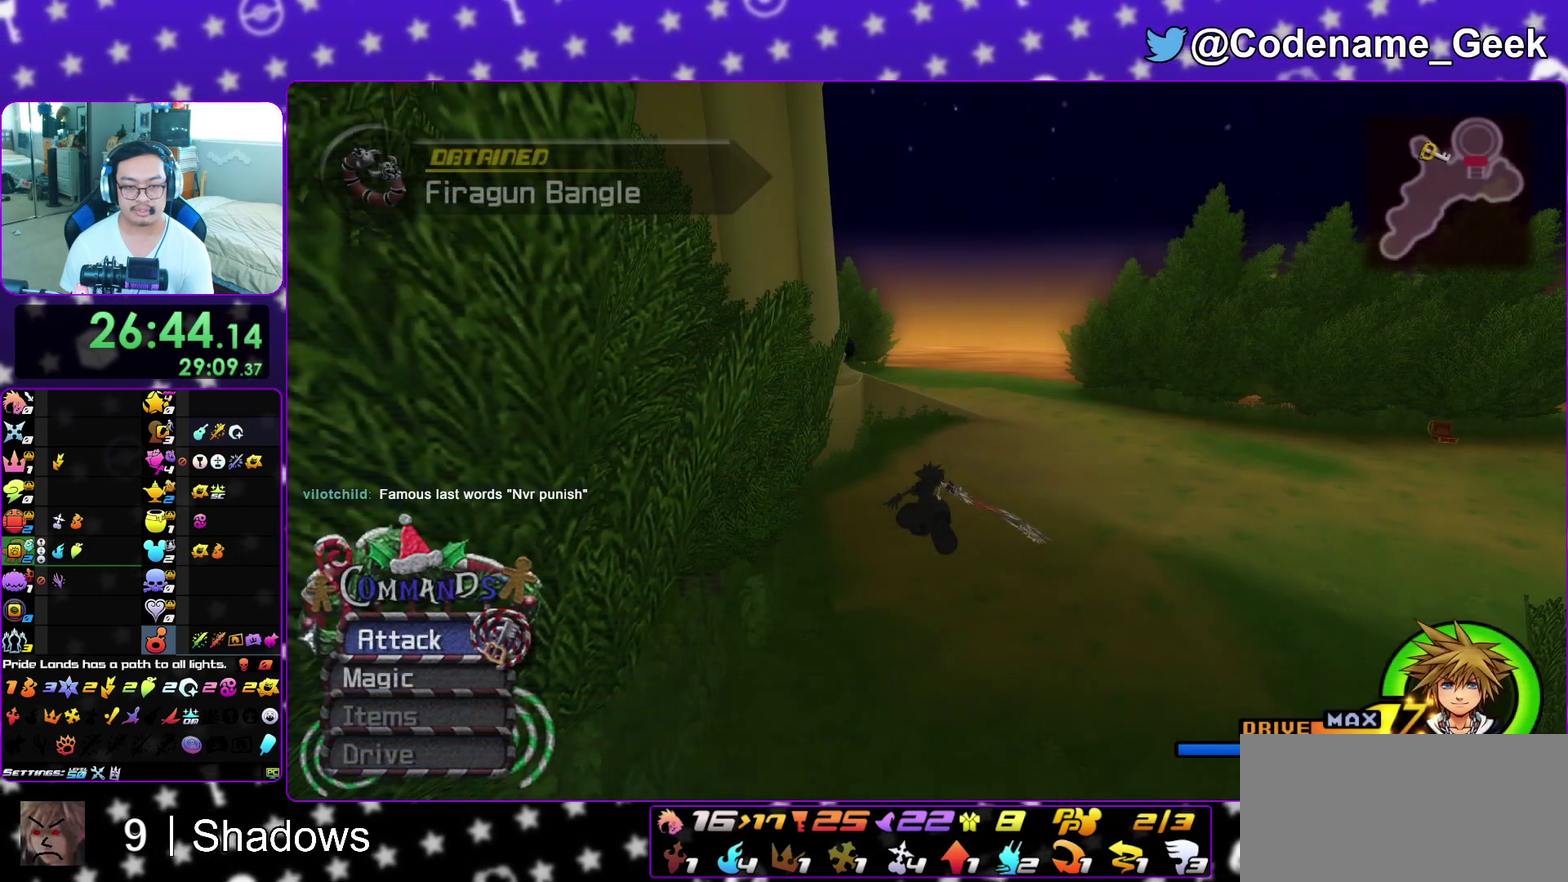
{"dt_ms": 400, "buttons": ["Y"], "left_stick": "center", "right_stick": "center", "events": [[83, "Y", "down"], [283, "left_stick", "center"]]}
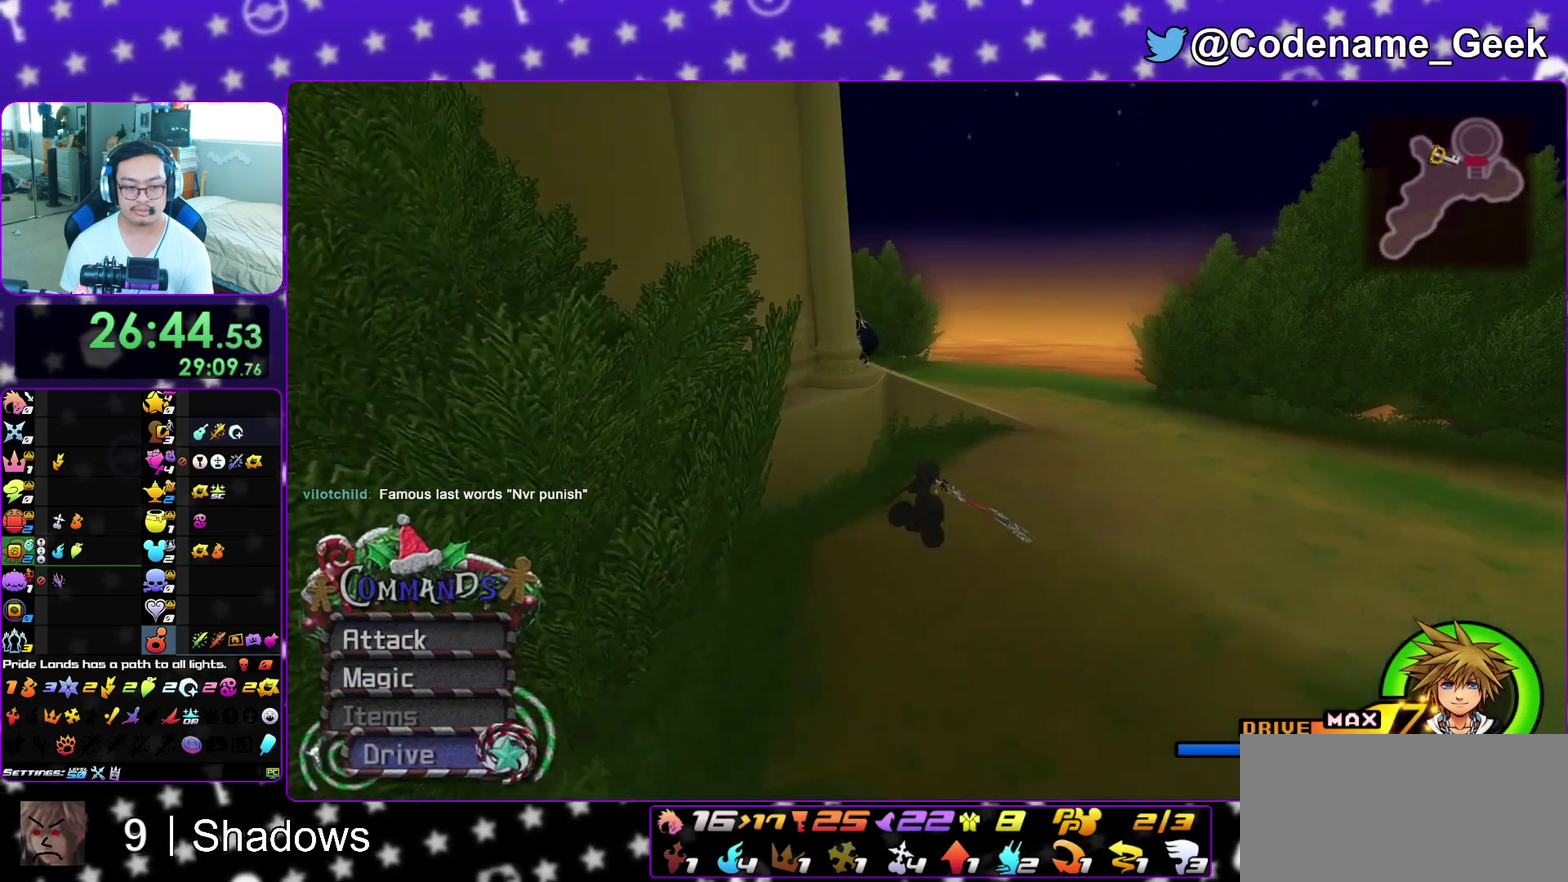
{"dt_ms": 500, "buttons": ["Y"], "left_stick": "up", "right_stick": "center", "events": [[17, "DPAD_UP", "down"], [117, "DPAD_UP", "up"], [300, "L1", "down"], [367, "left_stick", "up"], [383, "L1", "up"]]}
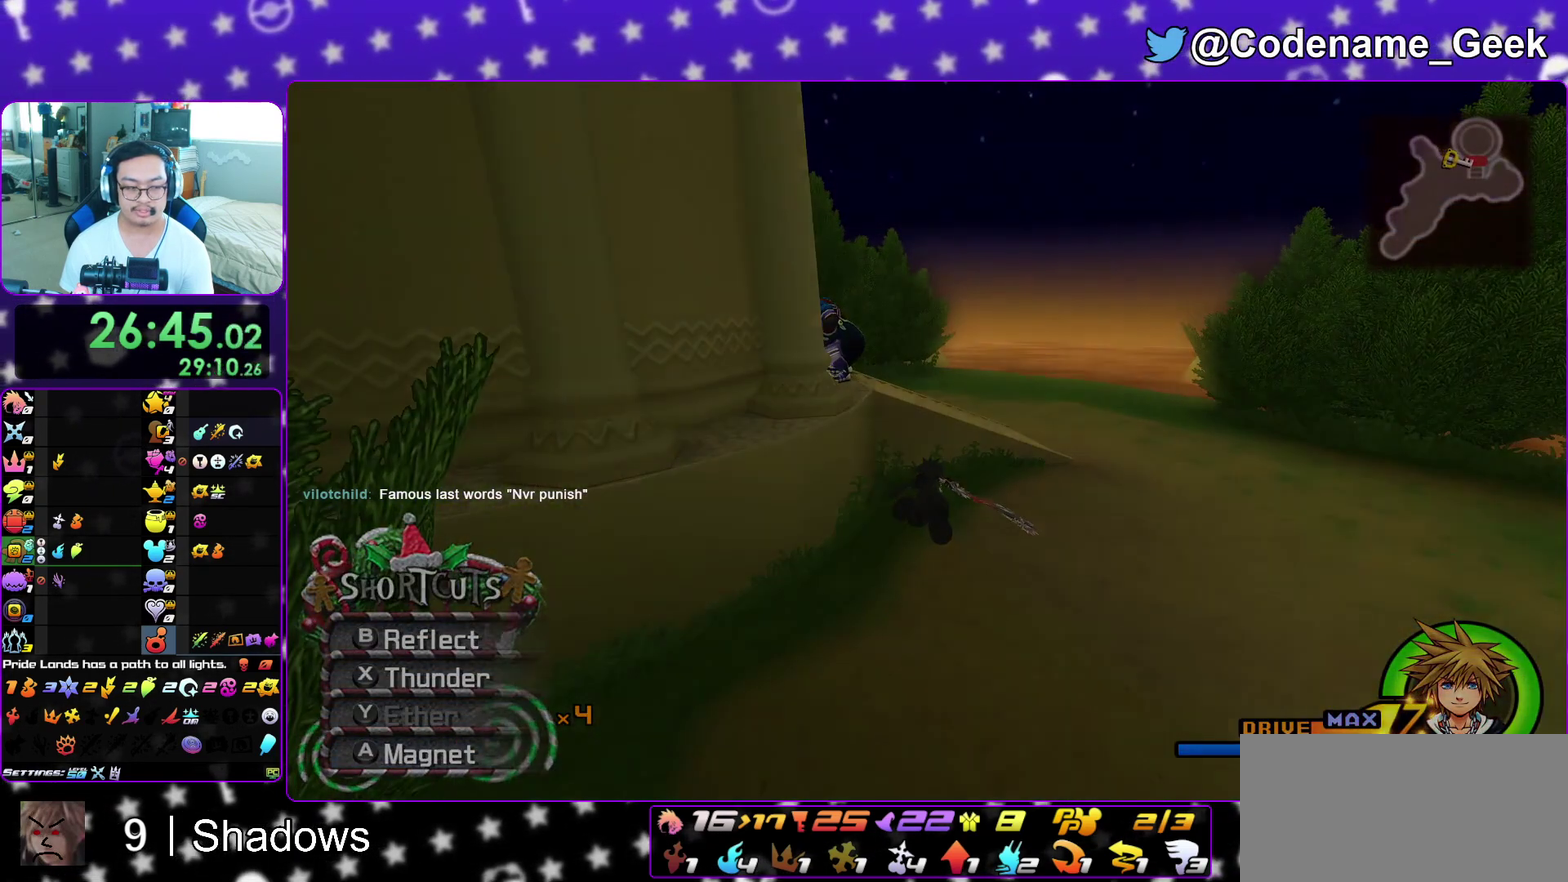
{"dt_ms": 500, "buttons": ["A", "B"], "left_stick": "center", "right_stick": "center", "events": [[100, "Y", "up"], [117, "A", "down"], [167, "B", "down"], [250, "B", "up"], [333, "B", "down"], [350, "A", "up"], [383, "left_stick", "center"], [433, "A", "down"], [433, "B", "up"], [500, "B", "down"]]}
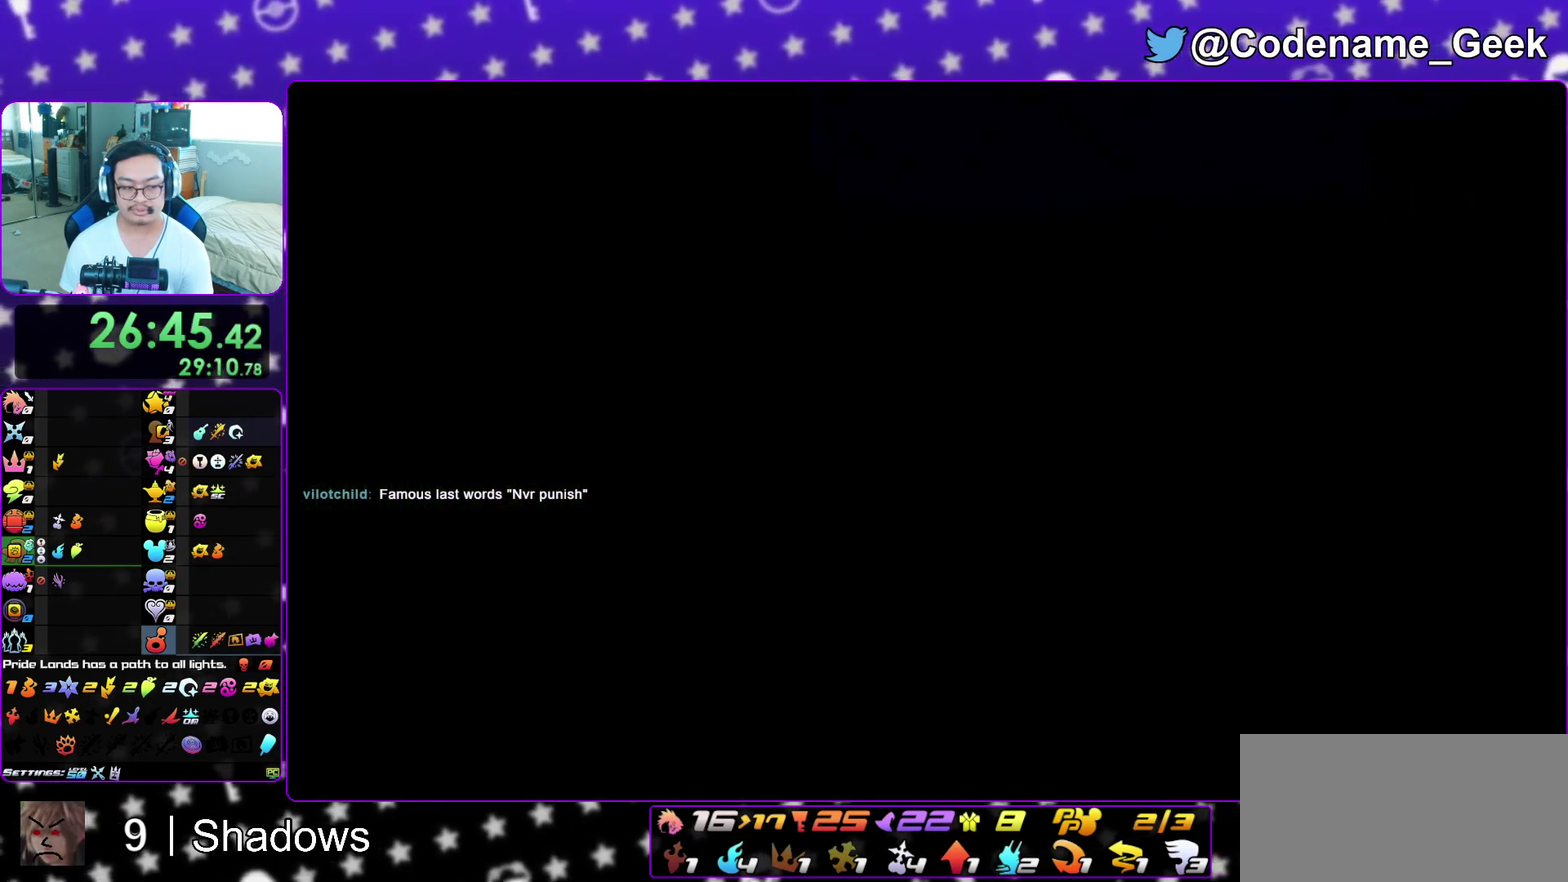
{"dt_ms": 400, "buttons": ["A"], "left_stick": "down", "right_stick": "center", "events": [[17, "A", "up"], [83, "A", "down"], [83, "B", "up"], [150, "A", "up"], [150, "B", "down"], [200, "left_stick", "down"], [217, "A", "down"], [250, "B", "up"], [300, "A", "up"], [300, "B", "down"], [367, "A", "down"], [367, "B", "up"]]}
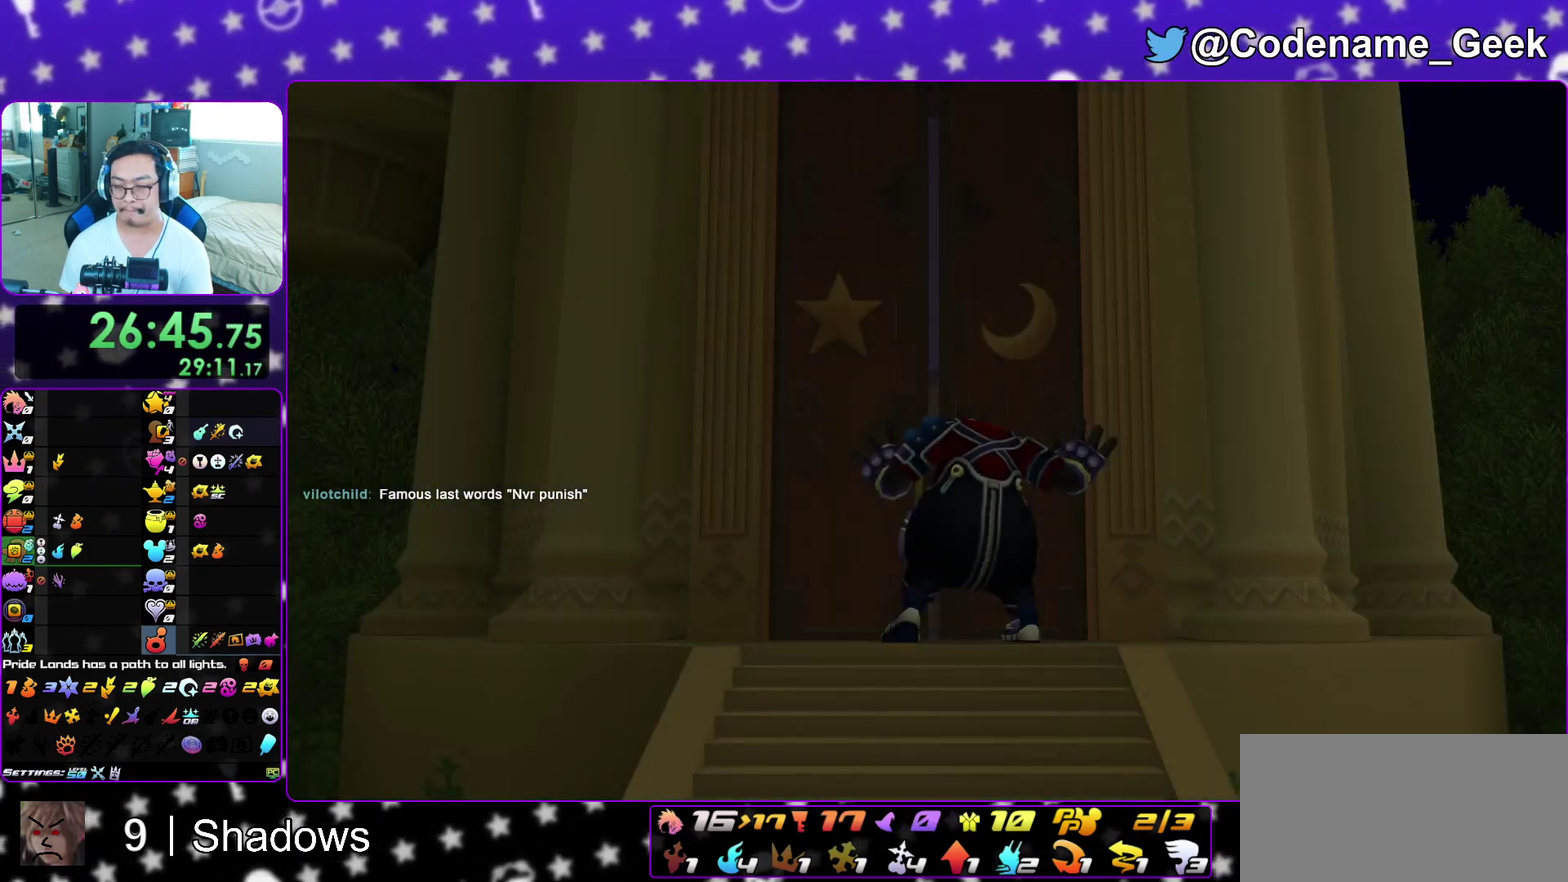
{"dt_ms": 600, "buttons": [], "left_stick": "down", "right_stick": "center", "events": [[33, "A", "up"], [33, "B", "down"], [100, "A", "down"], [100, "B", "up"], [183, "A", "up"], [183, "B", "down"], [233, "A", "down"], [250, "B", "up"], [317, "A", "up"], [317, "B", "down"], [400, "A", "down"], [433, "B", "up"], [533, "A", "up"]]}
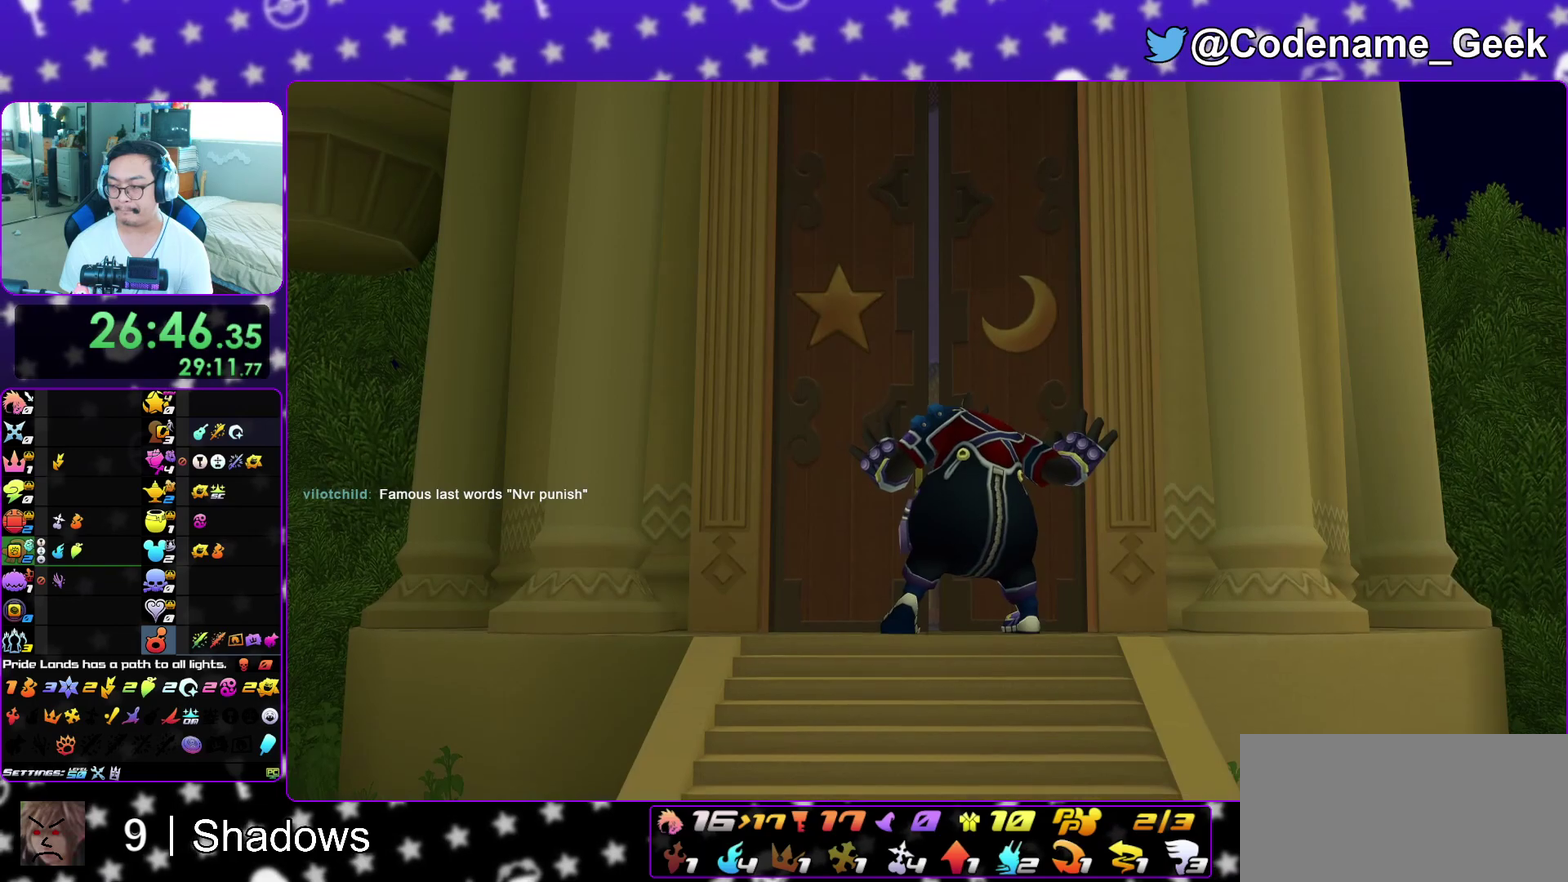
{"dt_ms": 400, "buttons": ["A"], "left_stick": "down", "right_stick": "center", "events": [[333, "B", "down"], [367, "A", "down"], [383, "B", "up"]]}
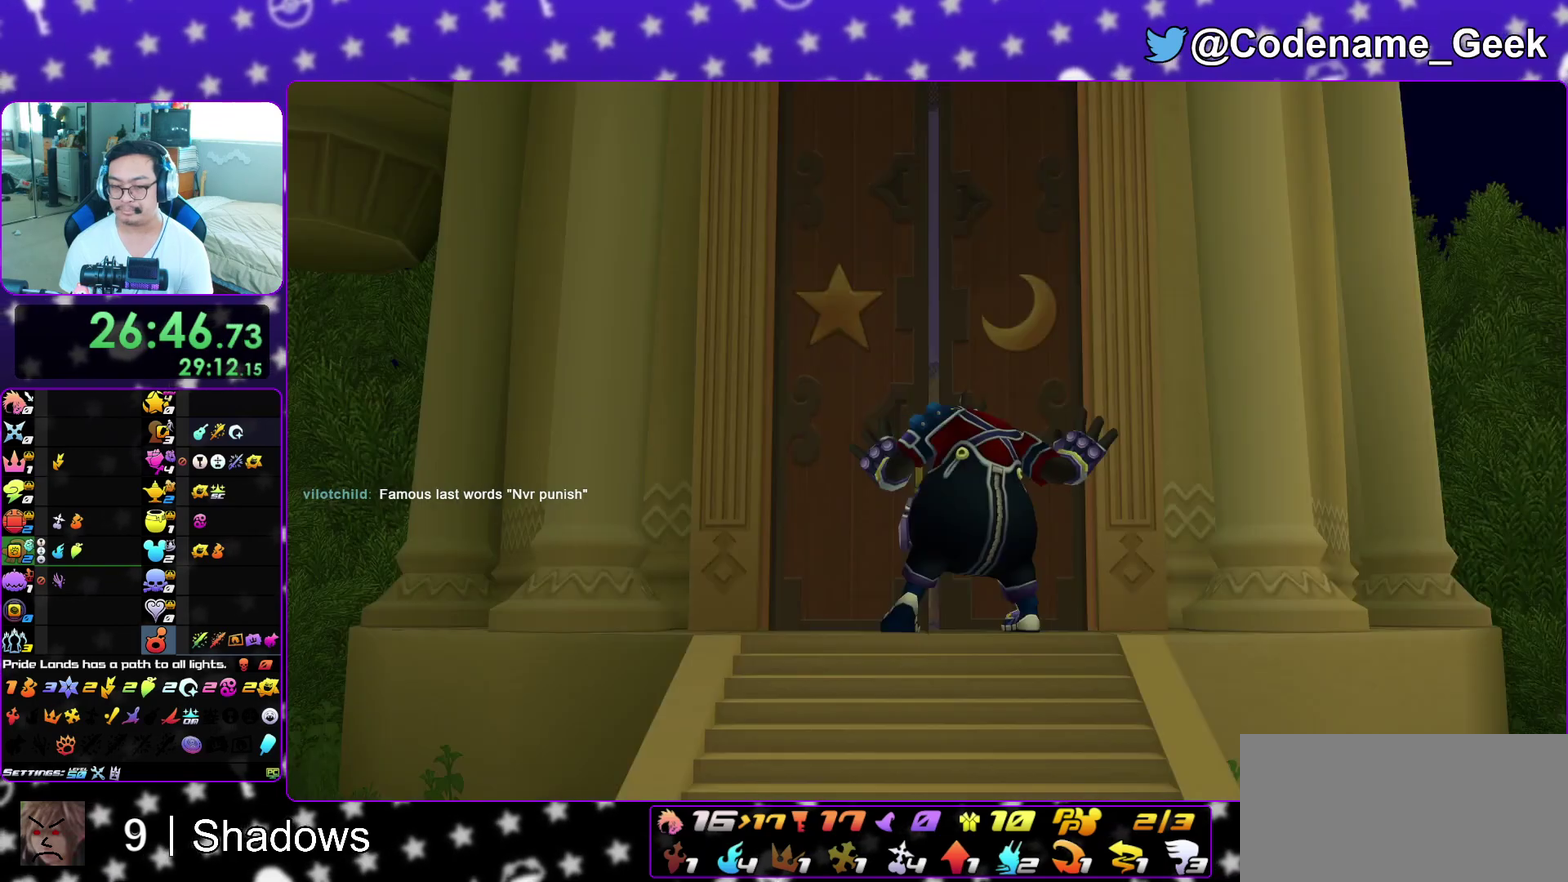
{"dt_ms": 600, "buttons": ["A"], "left_stick": "center", "right_stick": "center", "events": [[67, "B", "down"], [83, "A", "up"], [167, "A", "down"], [167, "B", "up"], [167, "left_stick", "center"], [300, "B", "down"], [317, "A", "up"], [383, "A", "down"], [400, "B", "up"], [467, "A", "up"], [467, "B", "down"], [550, "A", "down"], [550, "B", "up"]]}
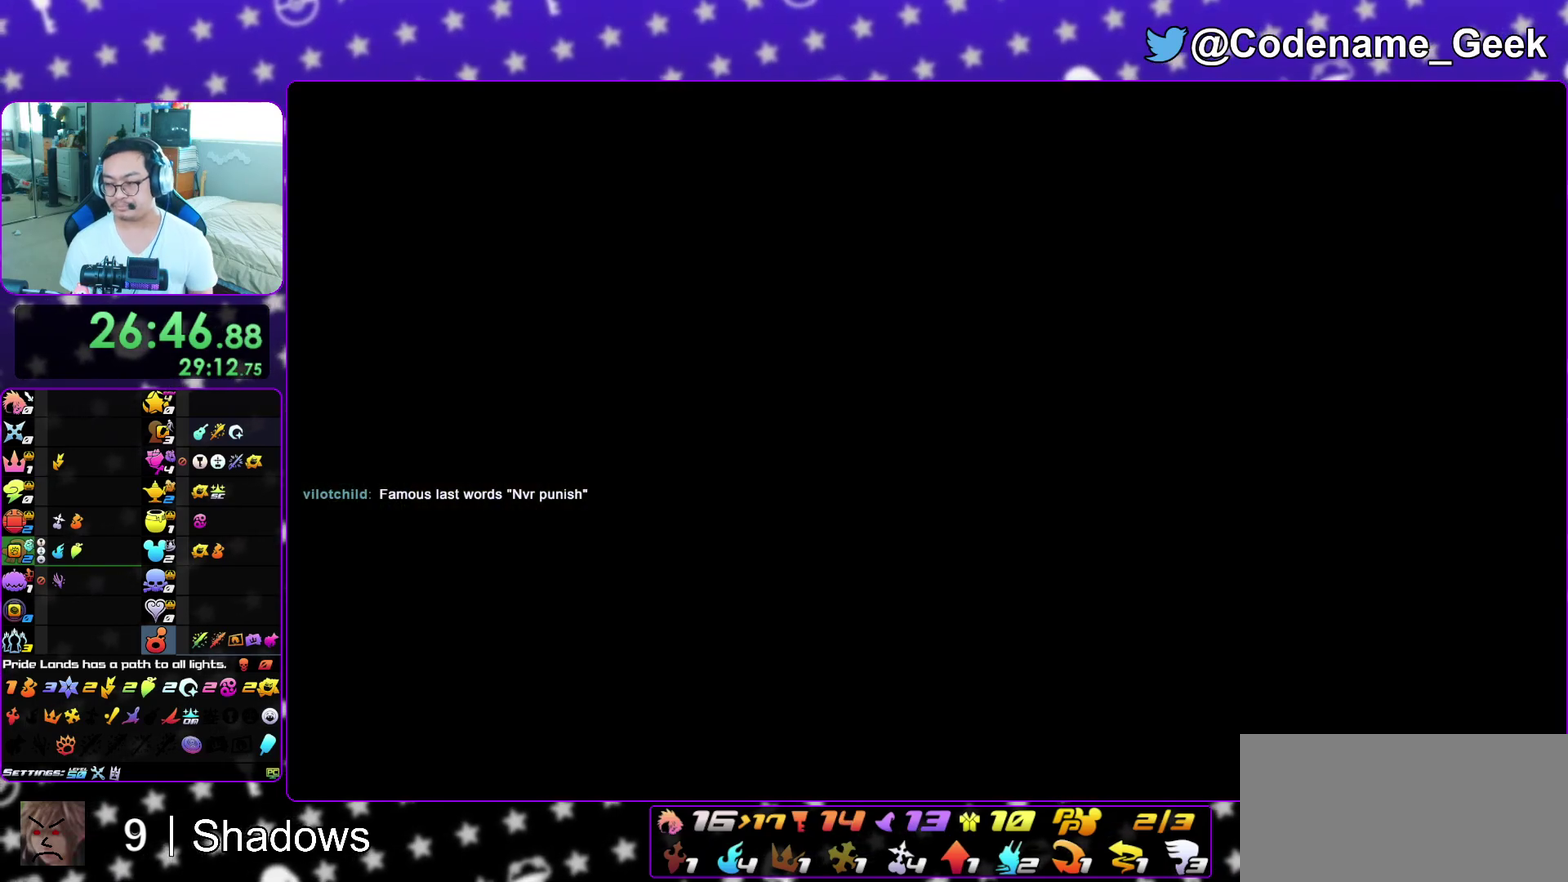
{"dt_ms": 300, "buttons": [], "left_stick": "center", "right_stick": "center", "events": [[50, "A", "up"], [50, "B", "down"], [117, "A", "down"], [133, "B", "up"], [200, "B", "down"], [217, "A", "up"], [283, "B", "up"]]}
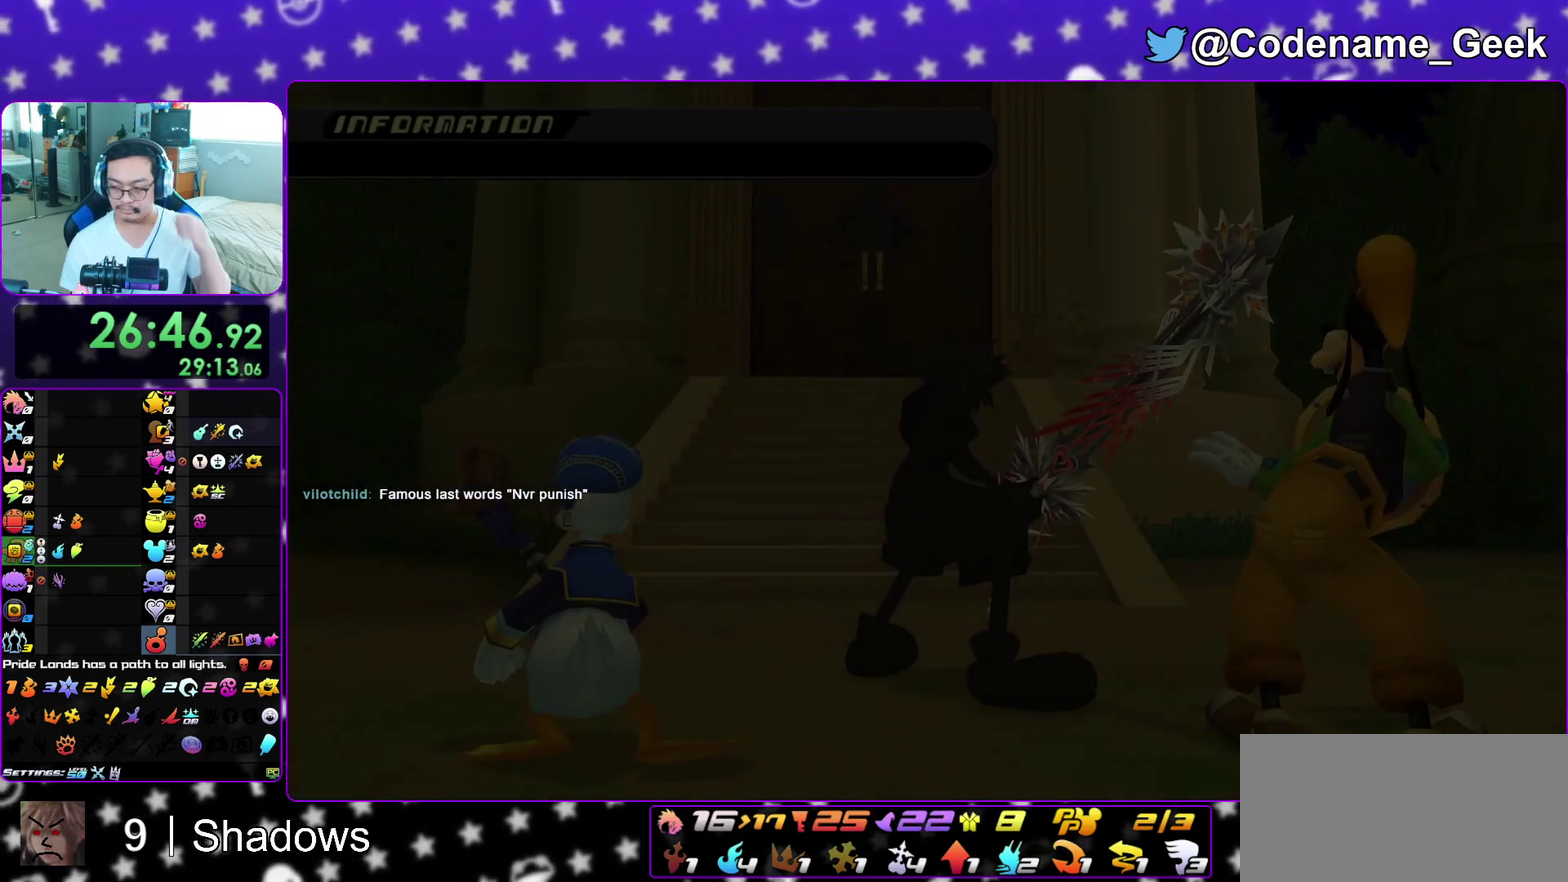
{"dt_ms": 900, "buttons": ["A", "B"], "left_stick": "center", "right_stick": "center", "events": [[17, "A", "down"], [117, "A", "up"], [117, "B", "down"], [167, "B", "up"], [183, "A", "down"], [250, "A", "up"], [250, "B", "down"], [350, "A", "down"], [350, "B", "up"], [417, "A", "up"], [417, "B", "down"], [533, "A", "down"], [533, "B", "up"], [617, "A", "up"], [617, "B", "down"], [683, "A", "down"], [683, "B", "up"], [750, "A", "up"], [750, "B", "down"], [833, "A", "down"], [833, "B", "up"], [900, "B", "down"]]}
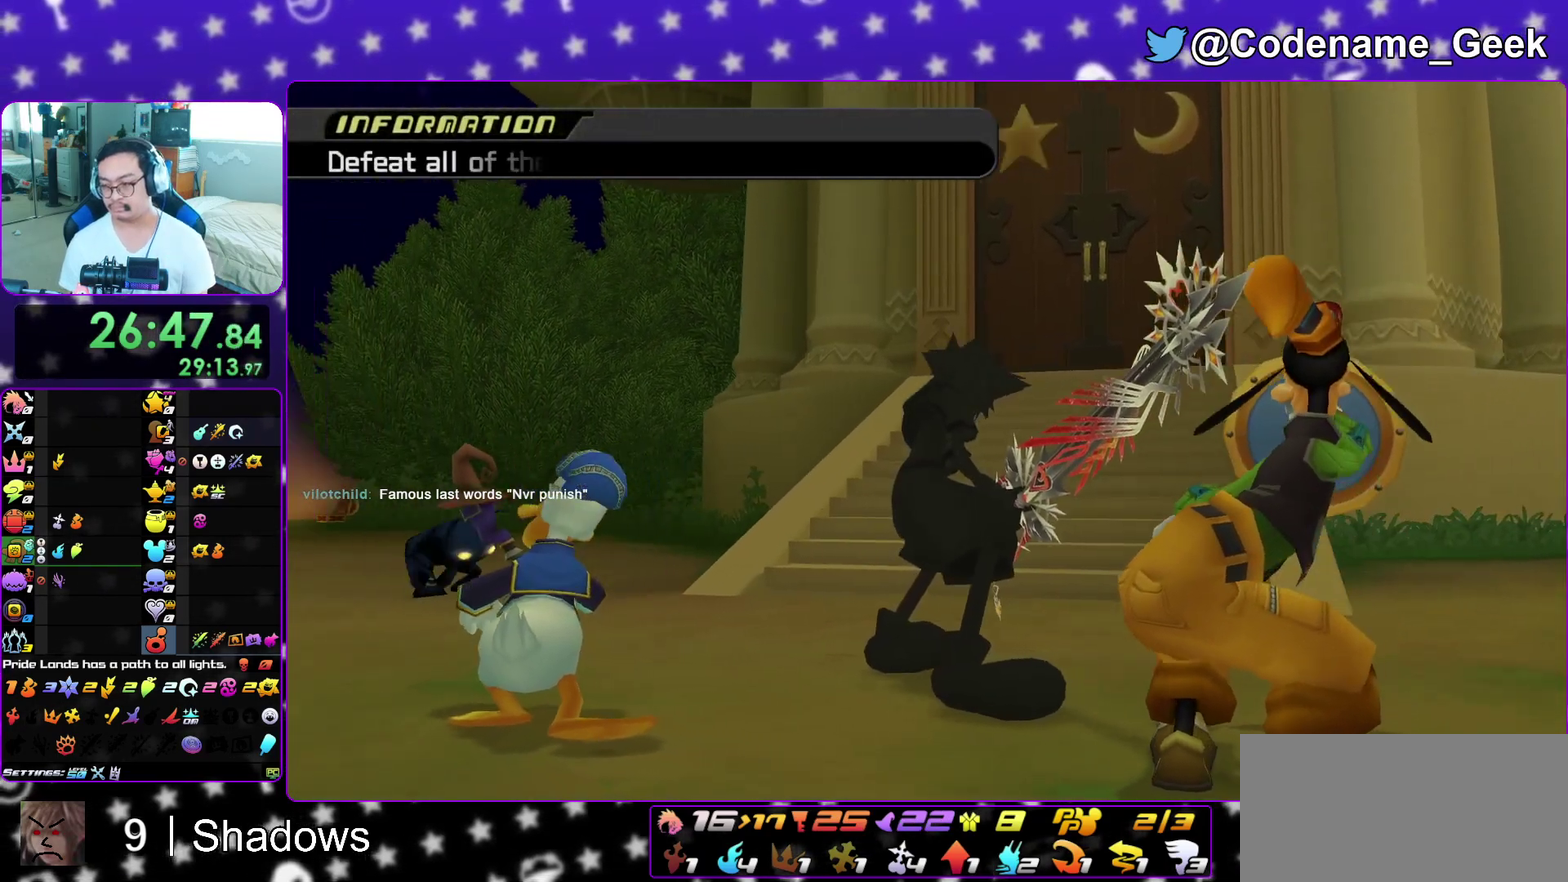
{"dt_ms": 300, "buttons": ["B"], "left_stick": "center", "right_stick": "center", "events": [[17, "A", "up"], [100, "A", "down"], [100, "B", "up"], [167, "B", "down"], [183, "A", "up"]]}
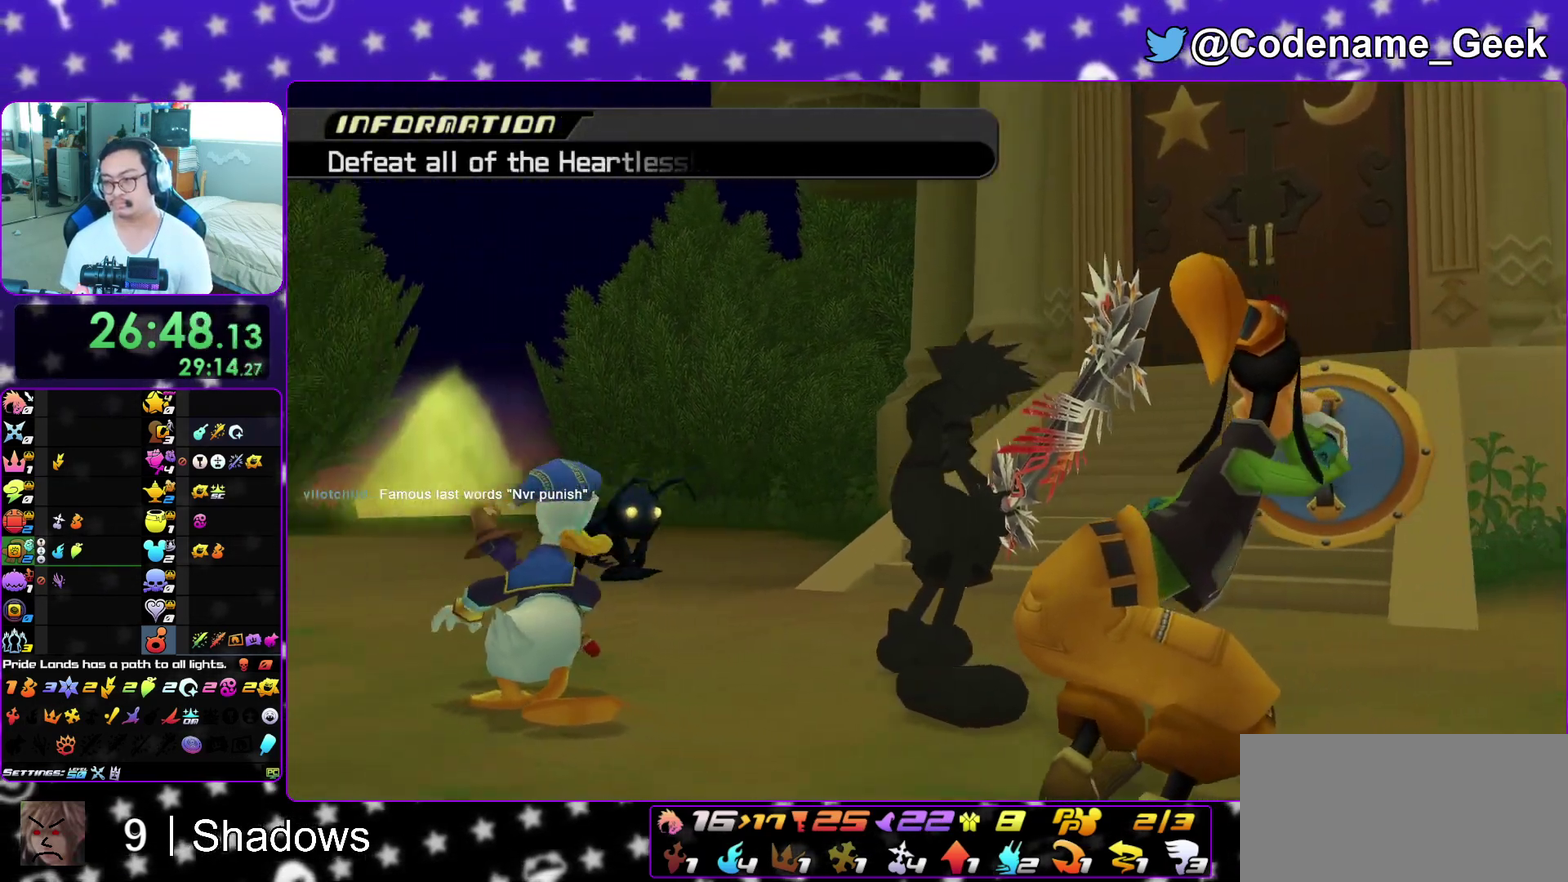
{"dt_ms": 500, "buttons": ["L1"], "left_stick": "center", "right_stick": "center", "events": [[83, "B", "up"], [133, "B", "down"], [200, "A", "down"], [217, "B", "up"], [283, "A", "up"], [283, "B", "down"], [350, "A", "down"], [350, "L1", "down"], [383, "B", "up"], [433, "A", "up"]]}
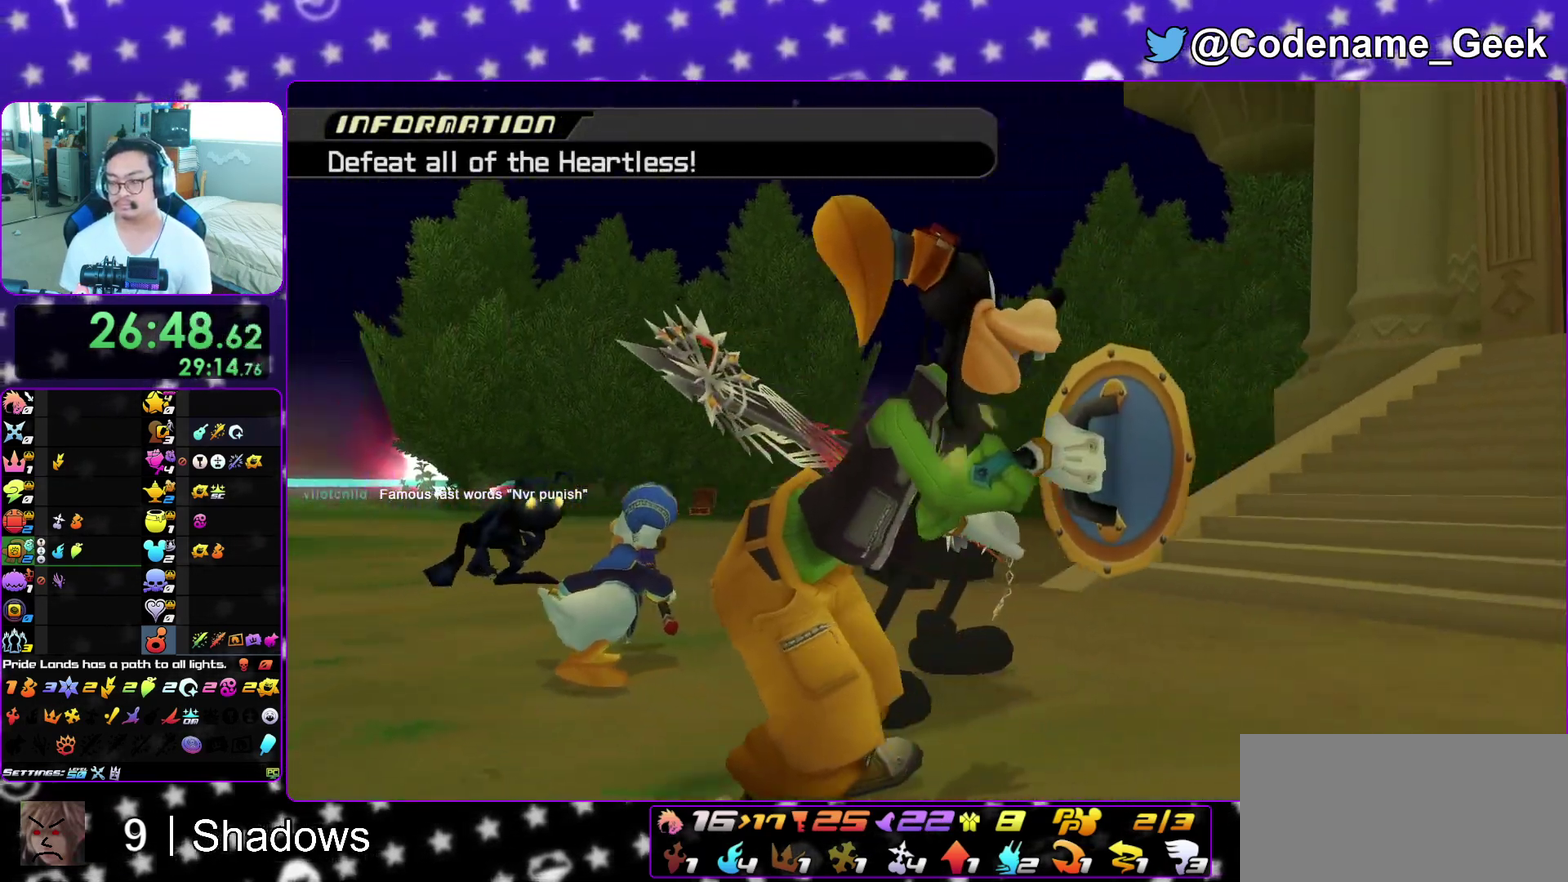
{"dt_ms": 500, "buttons": ["L1"], "left_stick": "center", "right_stick": "down", "events": [[133, "right_stick", "down"], [183, "A", "down"], [267, "A", "up"], [317, "right_stick", "center"], [383, "A", "down"], [417, "right_stick", "down"], [467, "A", "up"]]}
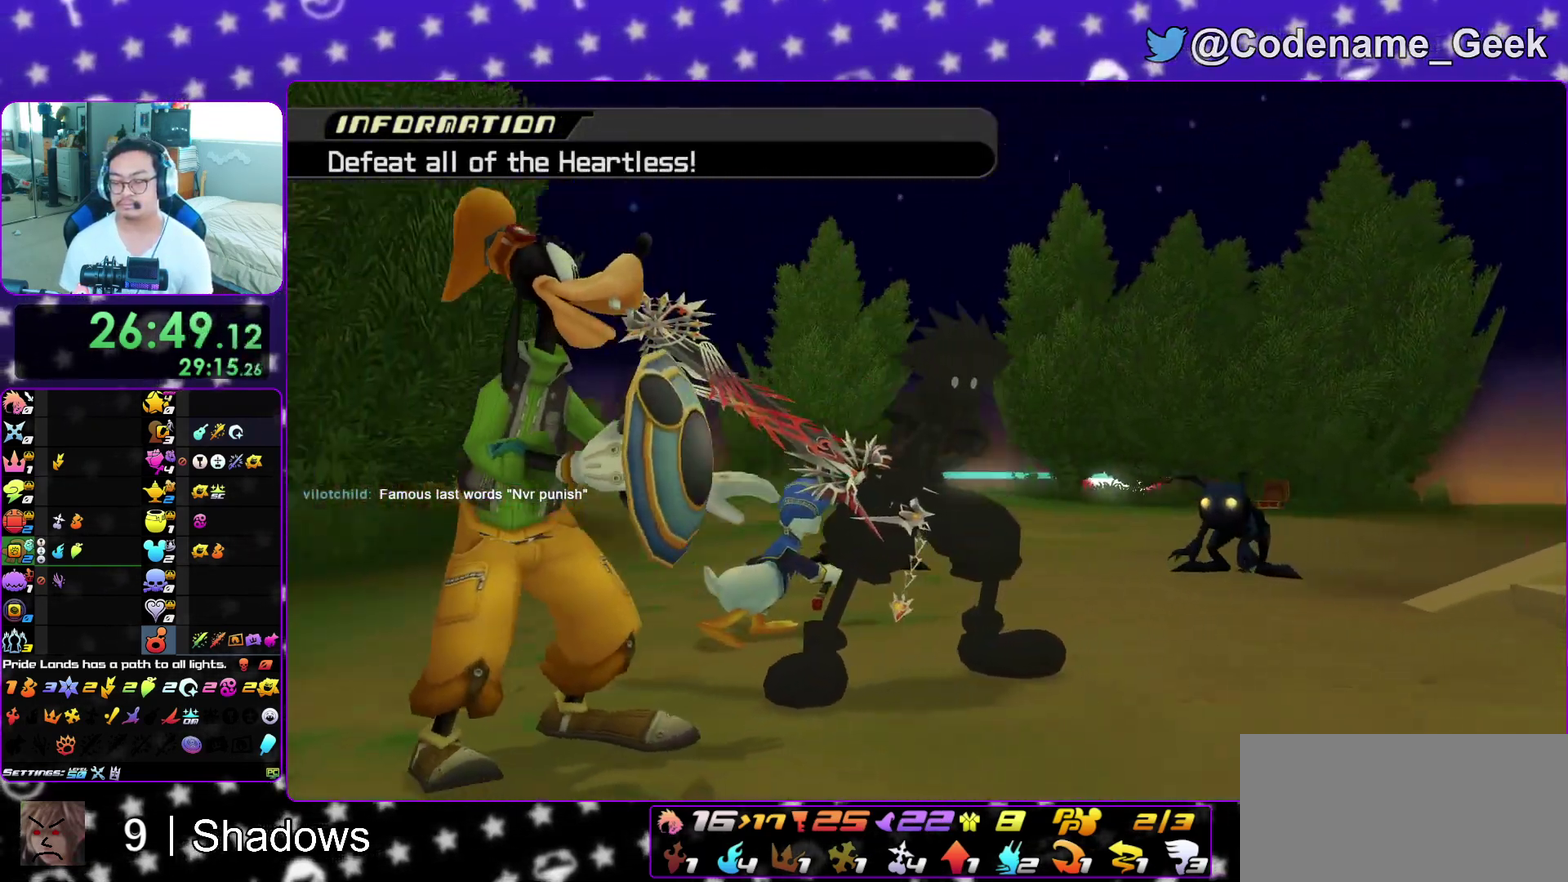
{"dt_ms": 500, "buttons": ["A", "L1"], "left_stick": "center", "right_stick": "down", "events": [[67, "A", "down"], [167, "A", "up"], [267, "A", "down"], [350, "A", "up"], [467, "A", "down"]]}
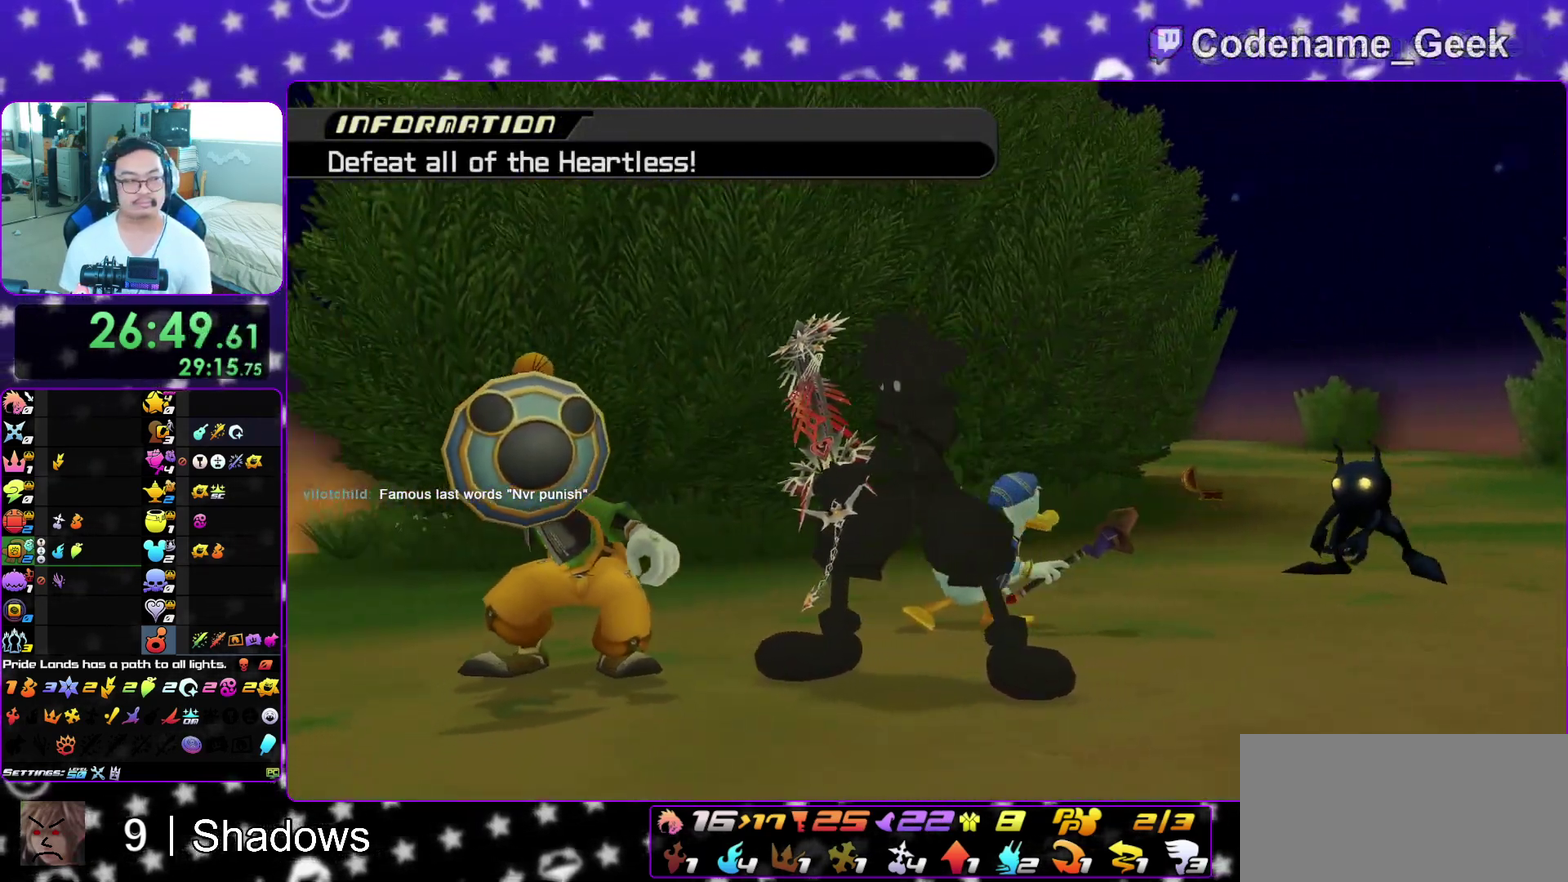
{"dt_ms": 500, "buttons": ["A", "L1"], "left_stick": "down-right", "right_stick": "down", "events": [[67, "A", "up"], [150, "A", "down"], [233, "A", "up"], [283, "left_stick", "right"], [333, "A", "down"], [417, "A", "up"], [467, "left_stick", "down-right"], [500, "A", "down"]]}
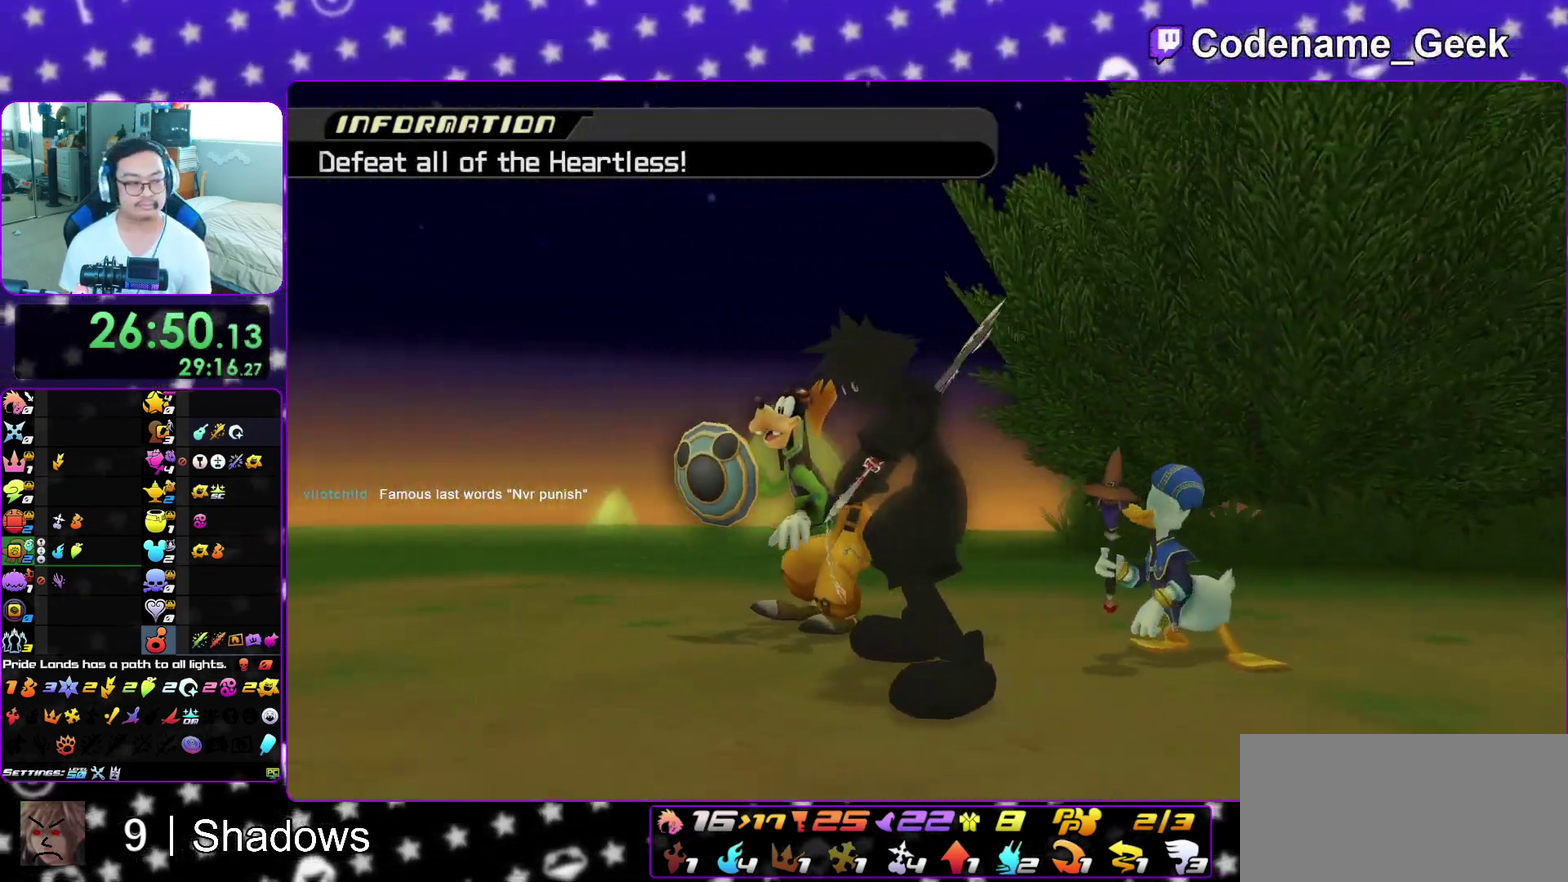
{"dt_ms": 600, "buttons": ["L1"], "left_stick": "right", "right_stick": "down", "events": [[133, "A", "up"], [167, "left_stick", "center"], [217, "A", "down"], [317, "A", "up"], [333, "left_stick", "down"], [450, "A", "down"], [450, "left_stick", "down-right"], [533, "A", "up"], [550, "left_stick", "right"]]}
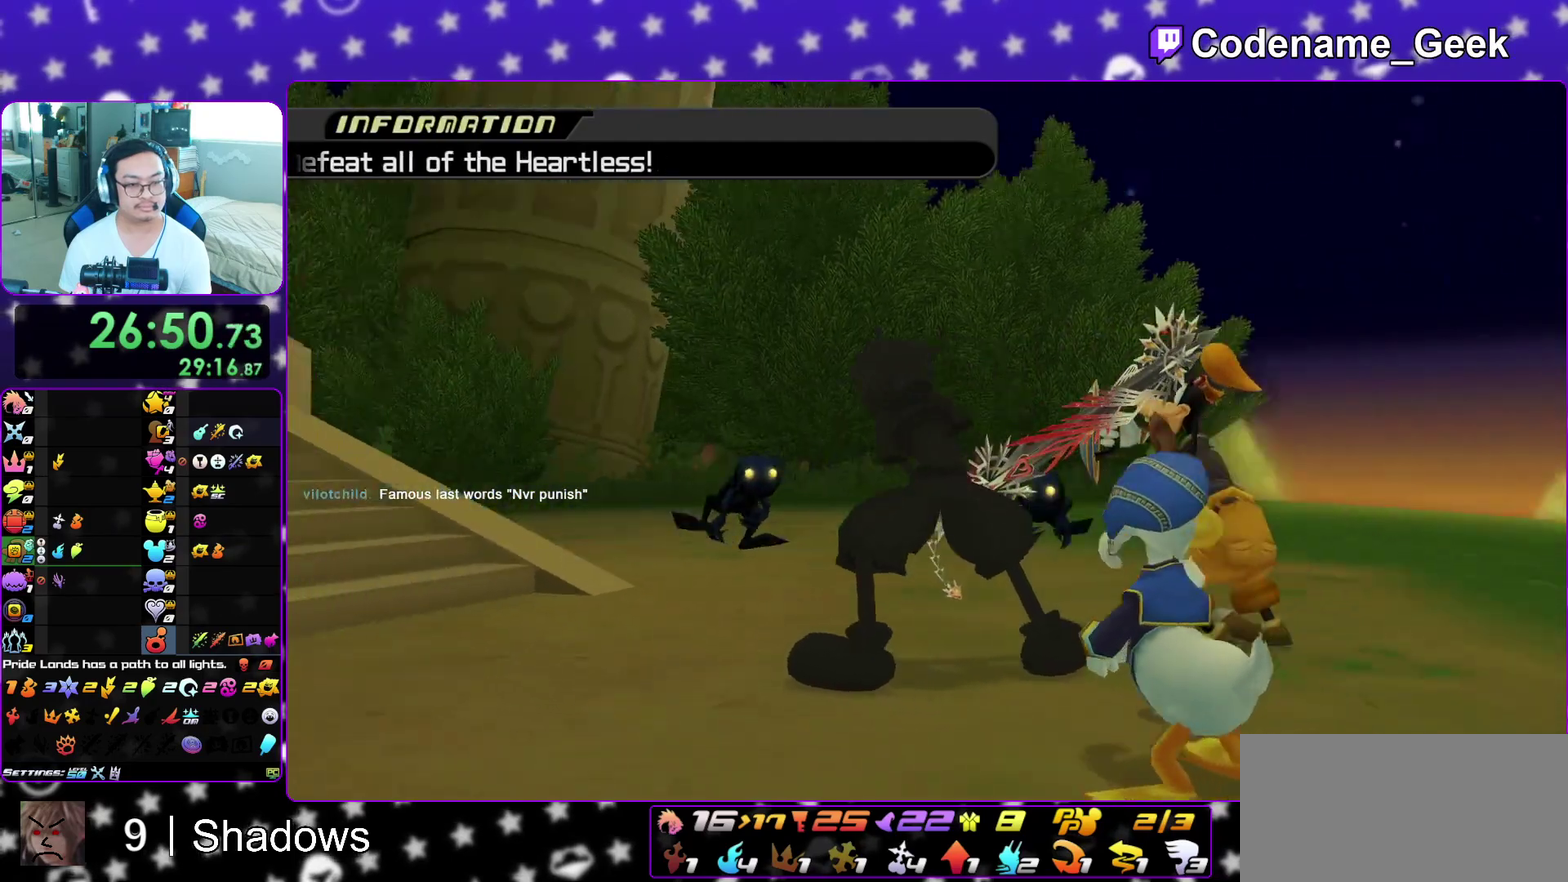
{"dt_ms": 400, "buttons": ["A", "L1"], "left_stick": "center", "right_stick": "down"}
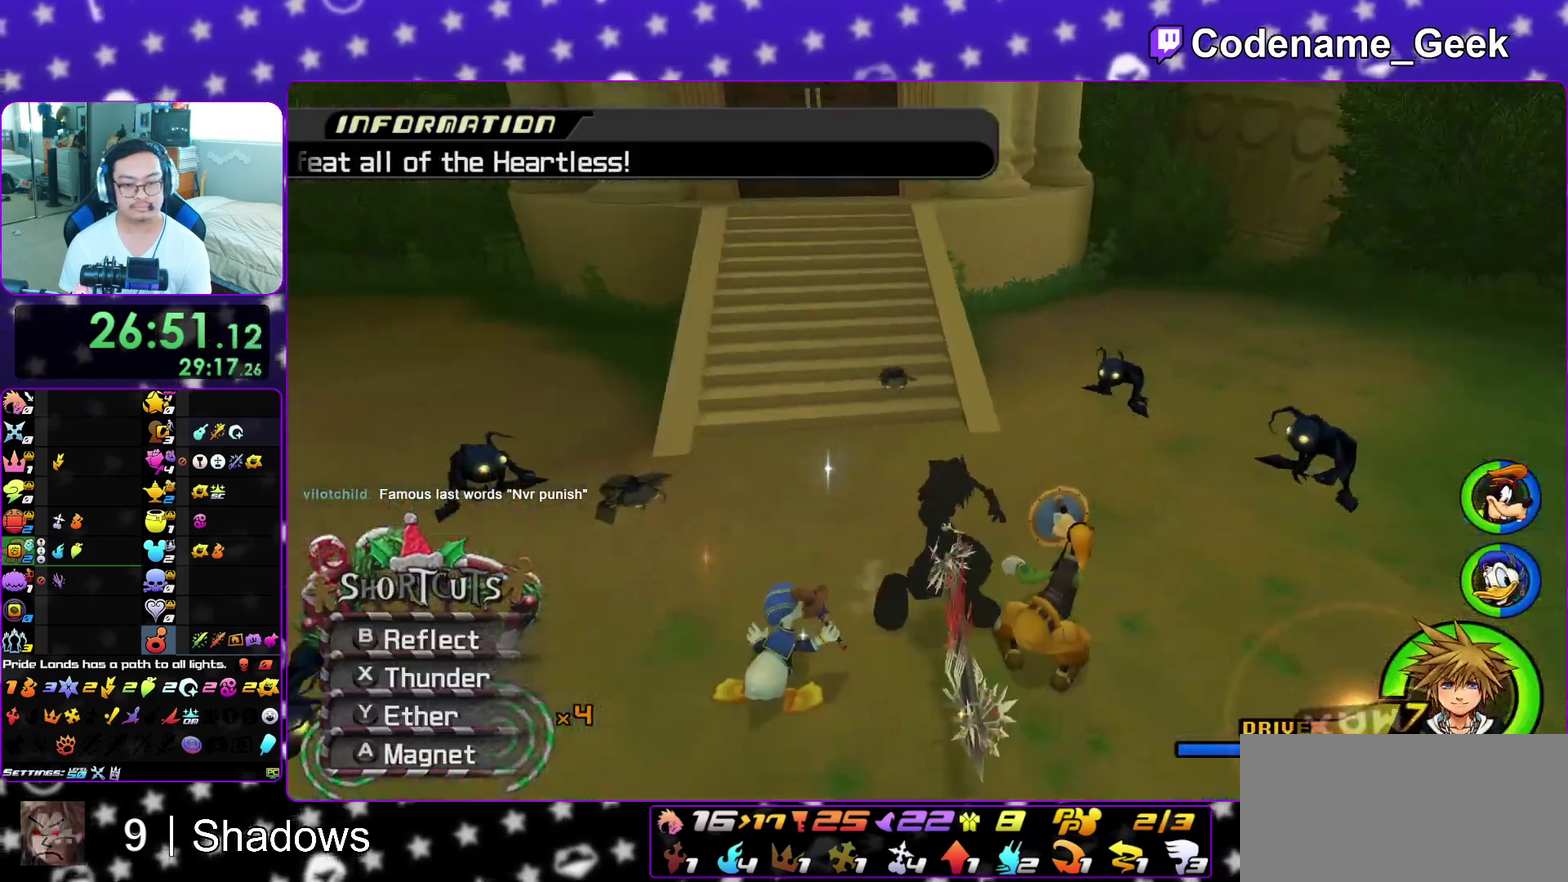
{"dt_ms": 500, "buttons": ["A"], "left_stick": "center", "right_stick": "center"}
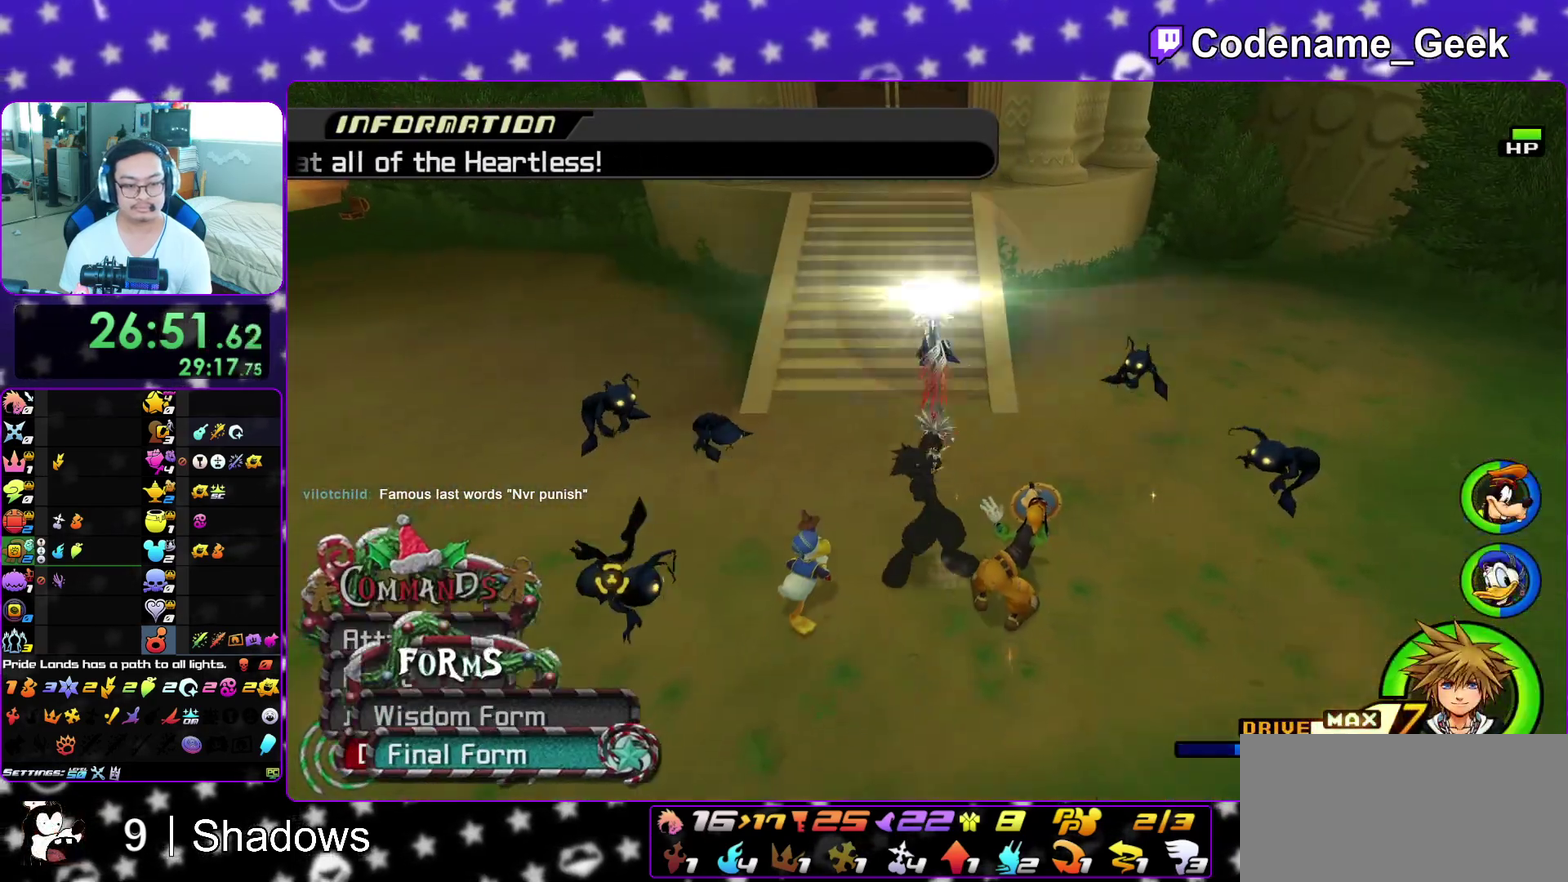
{"dt_ms": 500, "buttons": [], "left_stick": "center", "right_stick": "center"}
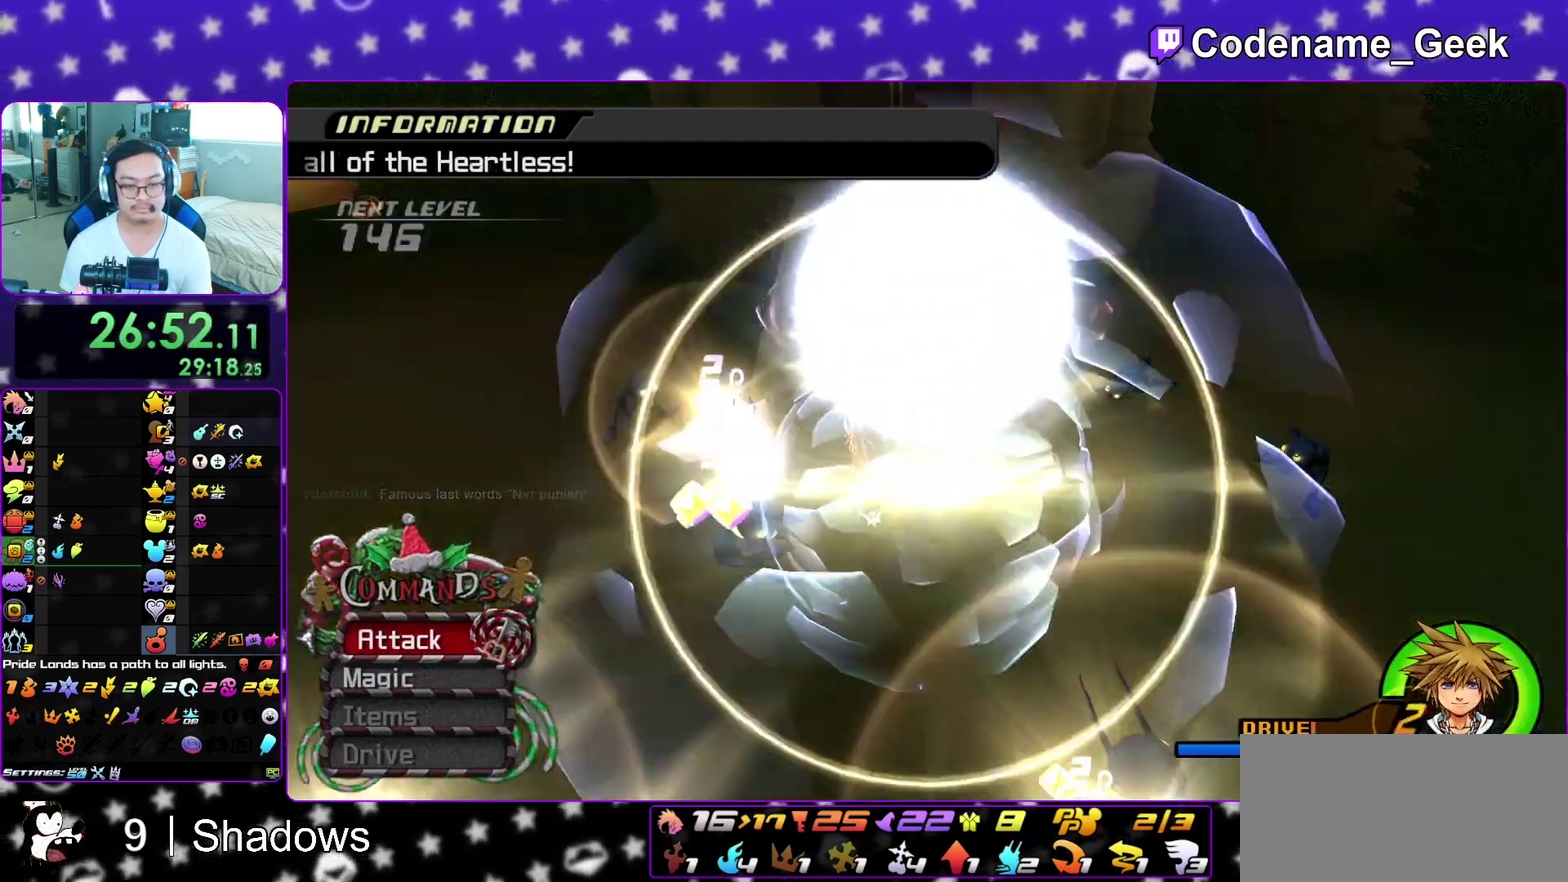
{"dt_ms": 400, "buttons": ["L1"], "left_stick": "up-right", "right_stick": "down-right", "events": [[33, "L1", "down"], [50, "left_stick", "up-left"], [50, "right_stick", "down-right"], [267, "left_stick", "up-right"], [333, "B", "down"], [400, "B", "up"]]}
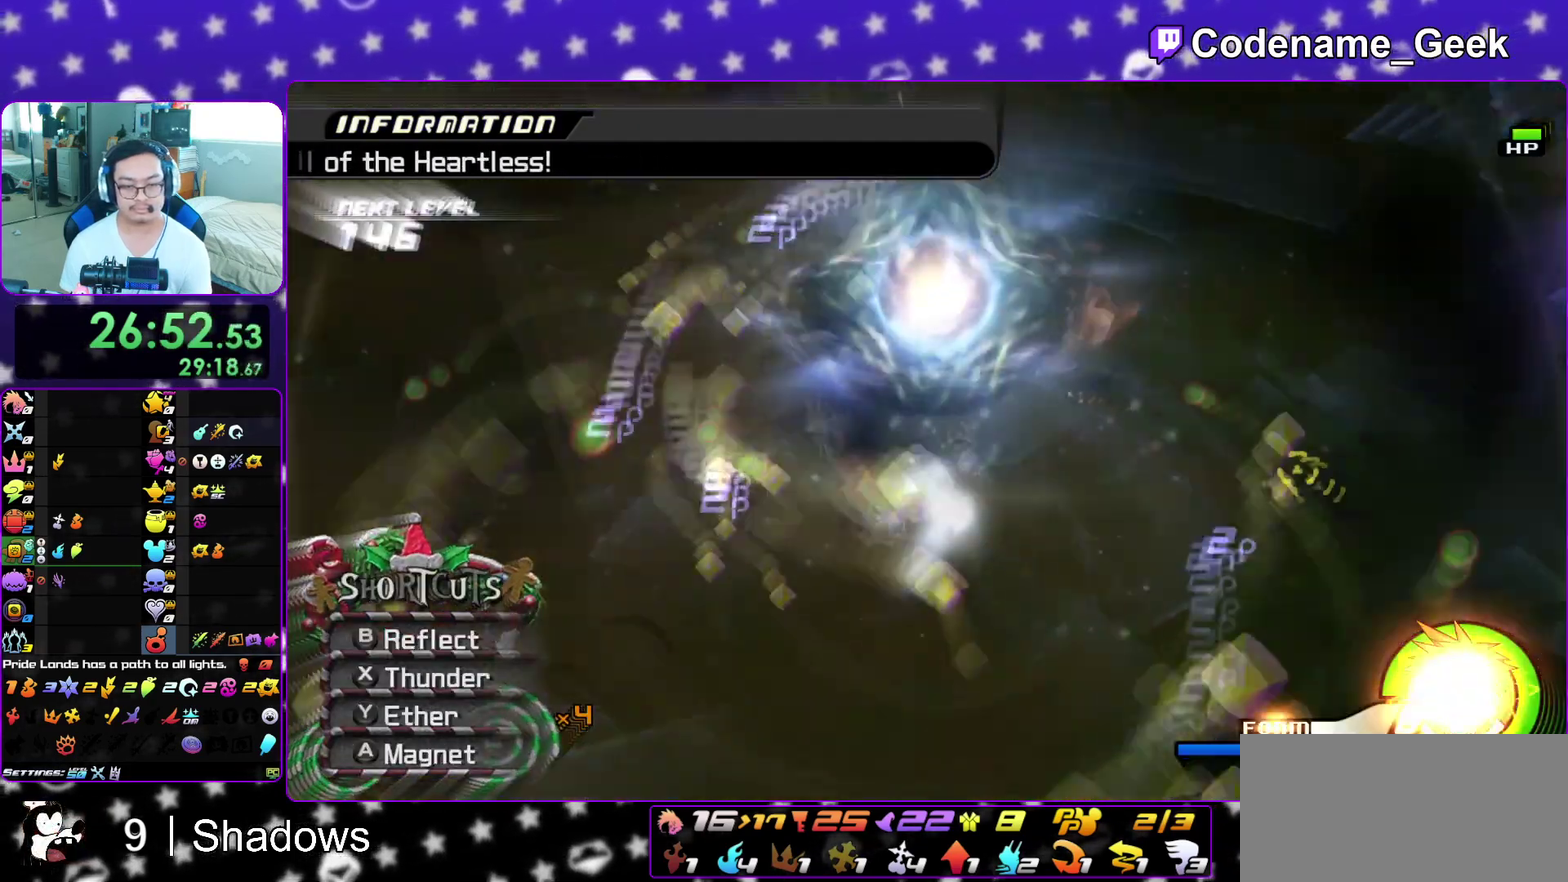
{"dt_ms": 600, "buttons": ["L1"], "left_stick": "left", "right_stick": "down", "events": [[67, "B", "down"], [183, "B", "up"], [183, "right_stick", "down"], [267, "B", "down"], [400, "B", "up"], [450, "left_stick", "up"], [533, "left_stick", "left"]]}
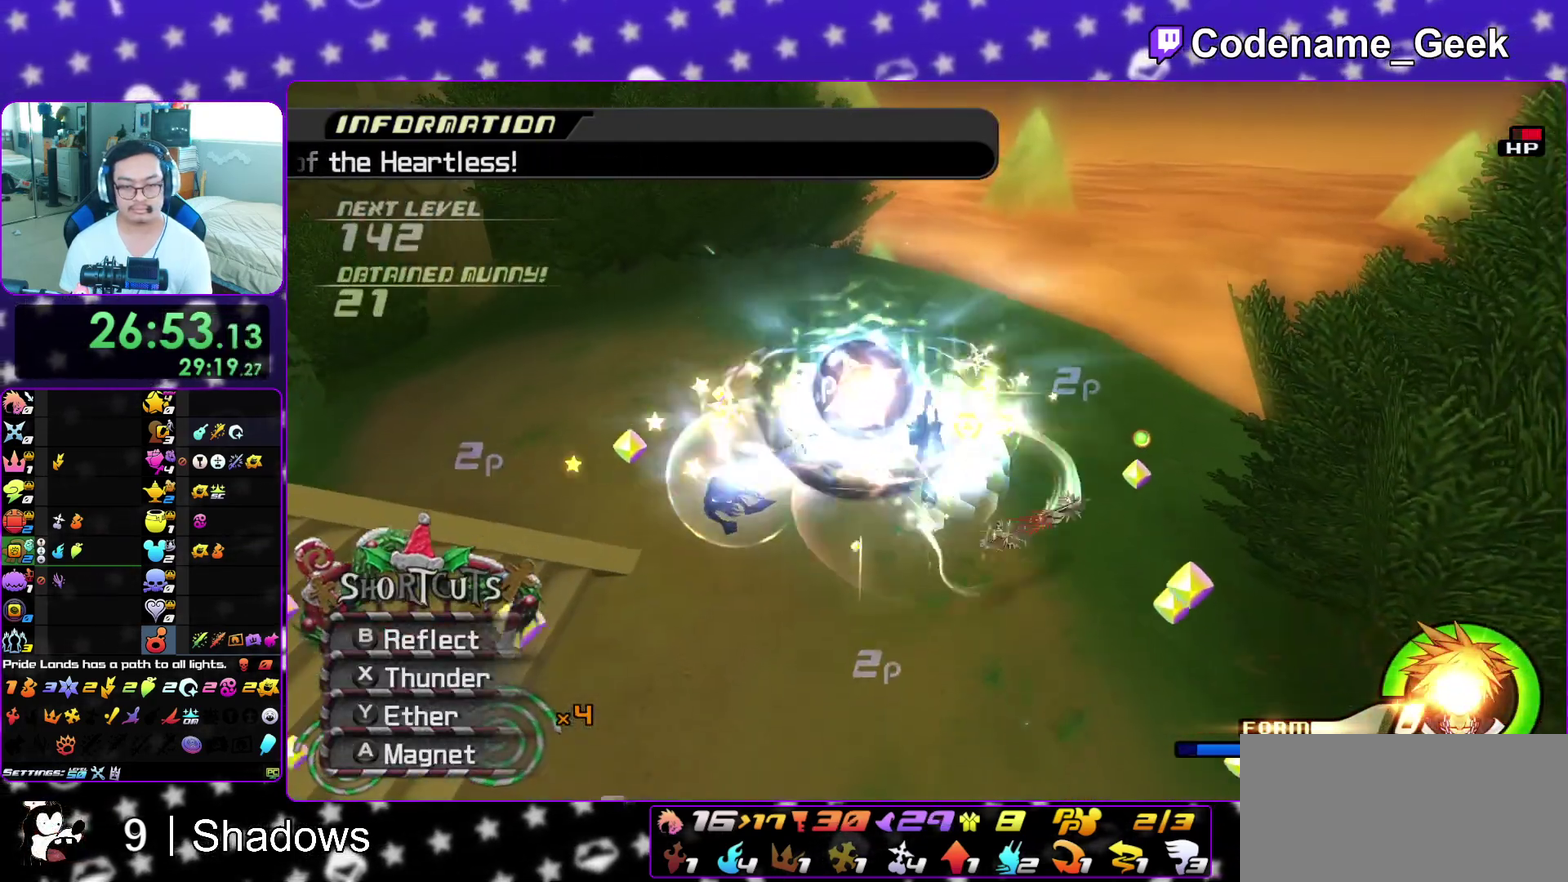
{"dt_ms": 300, "buttons": ["X", "L1"], "left_stick": "down", "right_stick": "down-right", "events": [[33, "left_stick", "down"], [67, "X", "down"], [167, "X", "up"], [200, "right_stick", "down-right"], [250, "X", "down"]]}